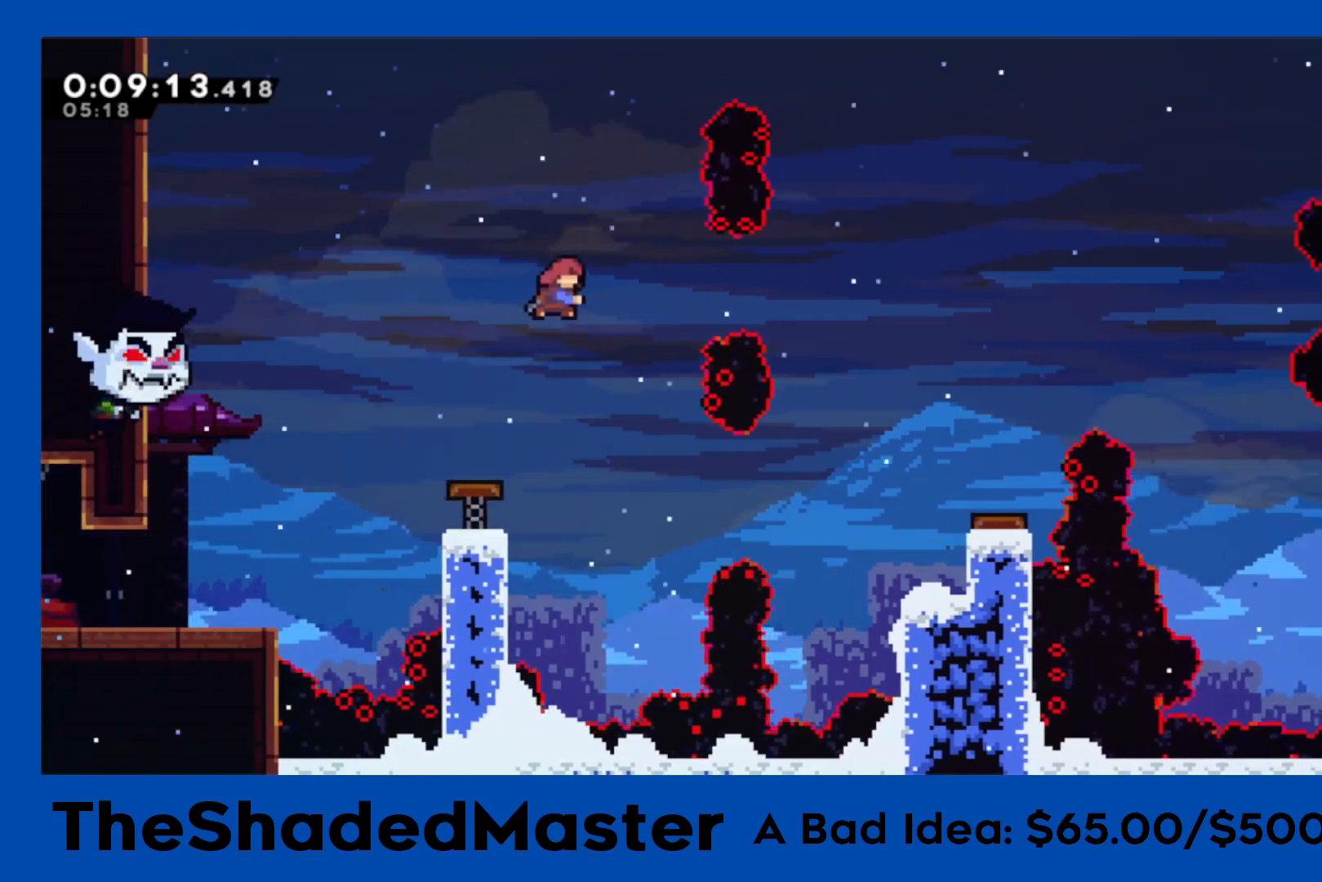
Gameplay with a controller (PlayStation layout); each line is a JSON object with the inputs held at the frame after it. "events" lists button and stick changes between this image and that frame as [ms after this image, input, new state], when the widget could be followed in between.
{"buttons": ["DPAD_RIGHT"], "left_stick": "center", "right_stick": "center", "events": [[150, "SQUARE", "up"], [167, "R1", "up"], [383, "DPAD_RIGHT", "up"], [500, "DPAD_RIGHT", "down"]]}
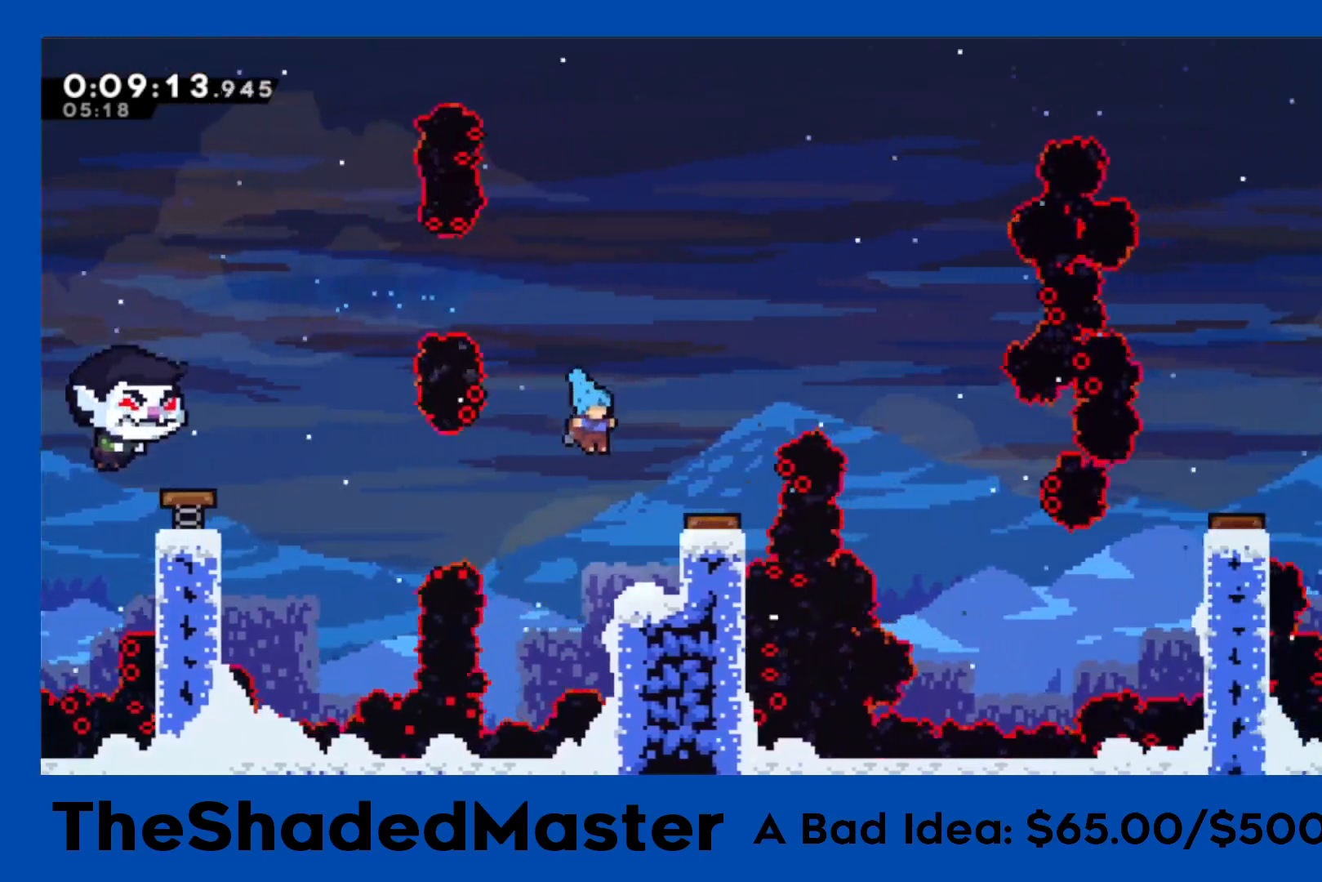
{"buttons": ["CROSS", "R1"], "left_stick": "center", "right_stick": "center", "events": [[217, "DPAD_RIGHT", "up"], [350, "CROSS", "down"], [367, "R1", "down"]]}
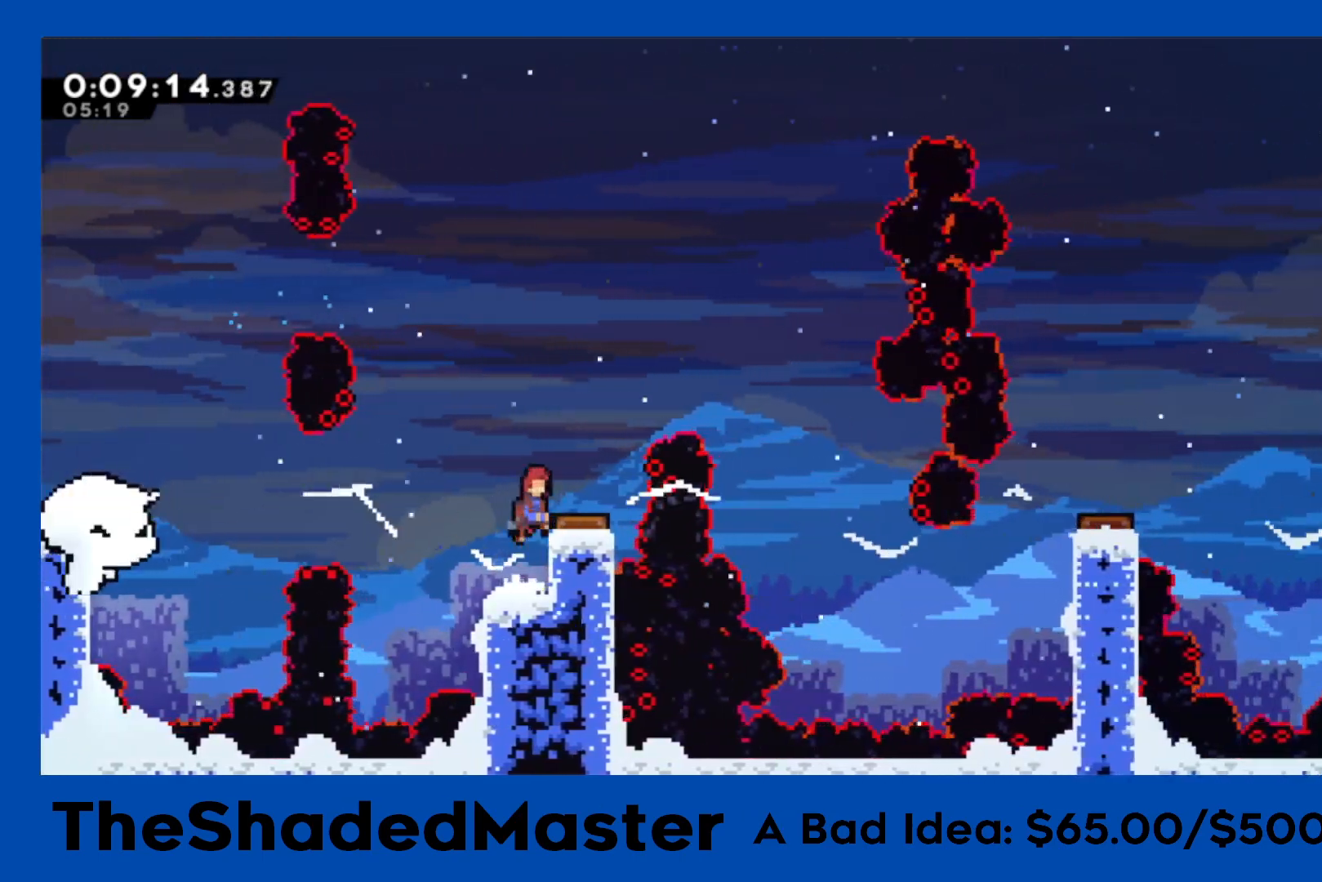
{"buttons": ["DPAD_RIGHT"], "left_stick": "center", "right_stick": "center", "events": [[33, "CROSS", "up"], [33, "DPAD_RIGHT", "down"], [133, "DPAD_RIGHT", "up"], [250, "DPAD_RIGHT", "down"], [500, "R1", "up"]]}
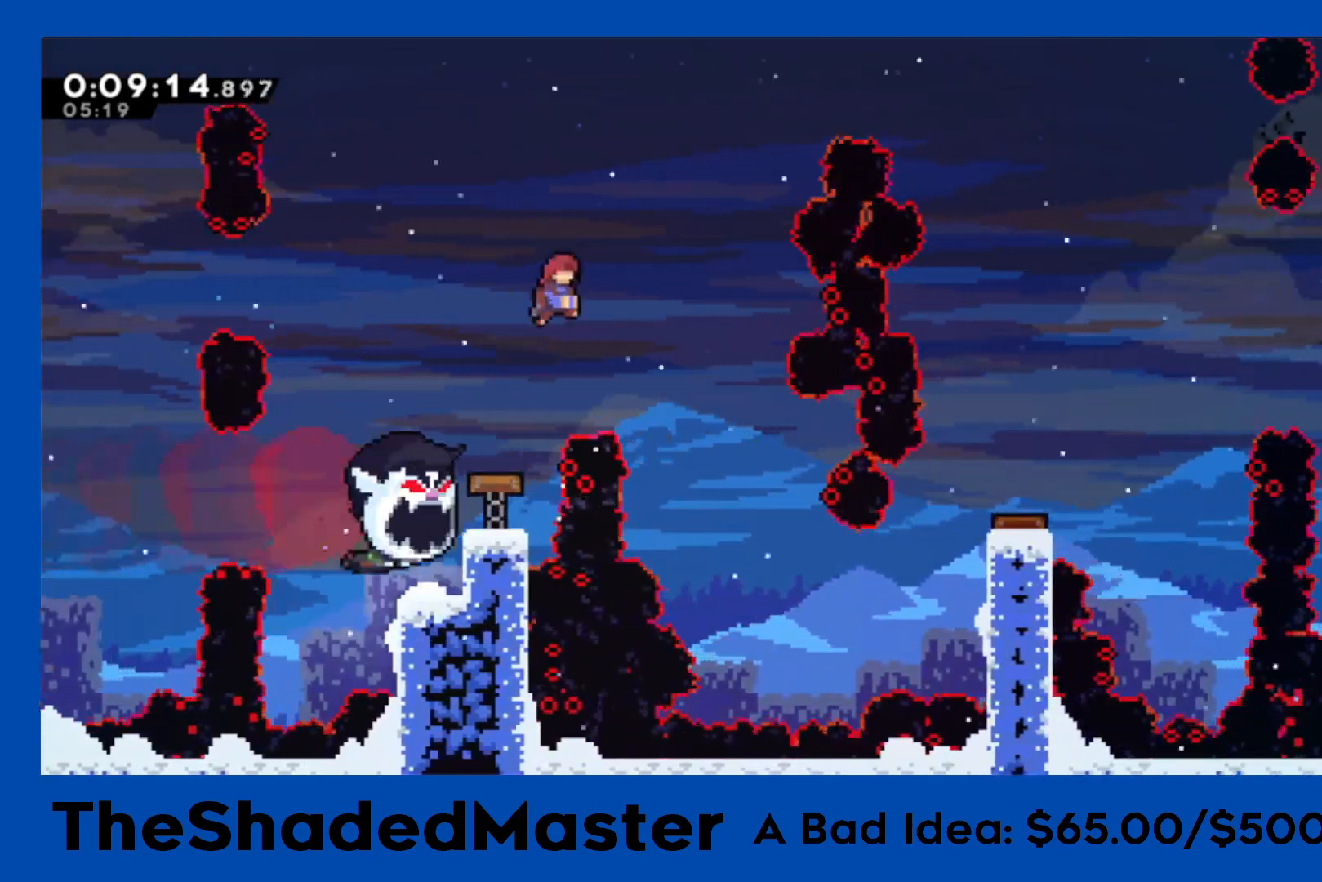
{"buttons": [], "left_stick": "center", "right_stick": "center", "events": [[433, "DPAD_RIGHT", "up"]]}
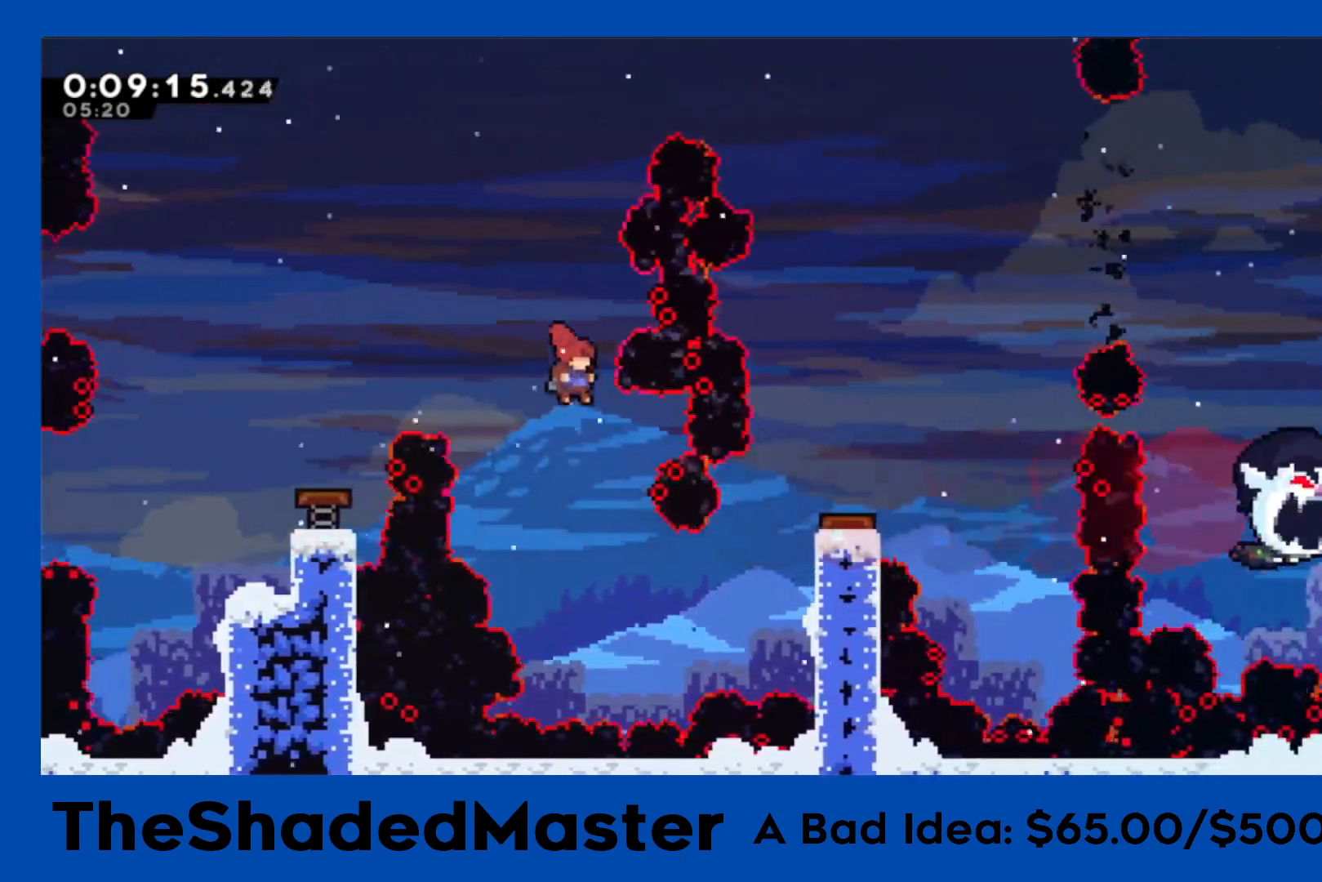
{"buttons": ["R1", "DPAD_RIGHT"], "left_stick": "center", "right_stick": "center", "events": [[133, "DPAD_RIGHT", "down"], [267, "R1", "down"], [317, "SQUARE", "down"], [500, "SQUARE", "up"]]}
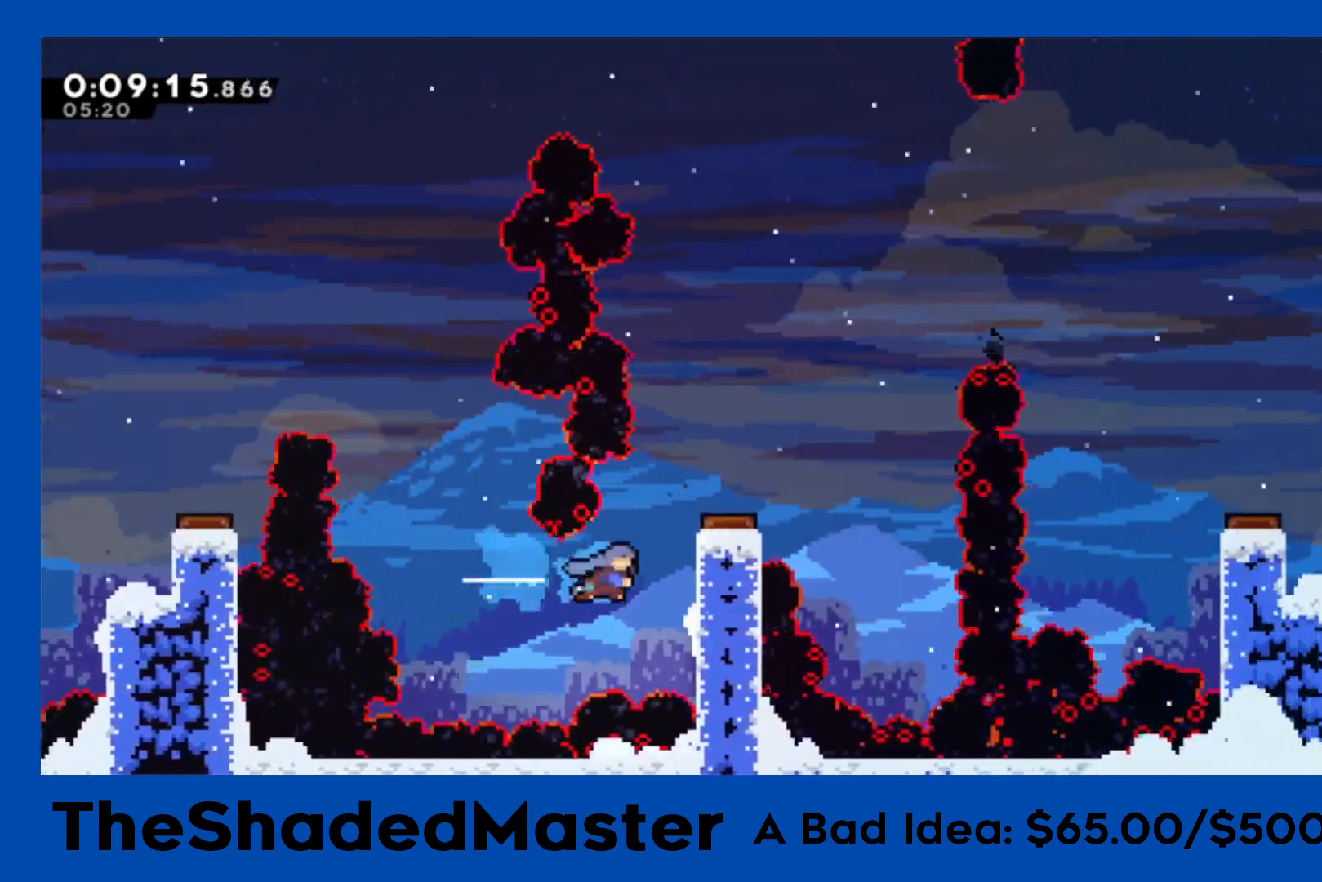
{"buttons": ["R1", "DPAD_RIGHT"], "left_stick": "center", "right_stick": "center", "events": [[117, "CROSS", "down"], [350, "CROSS", "up"], [400, "DPAD_RIGHT", "up"], [483, "DPAD_RIGHT", "down"]]}
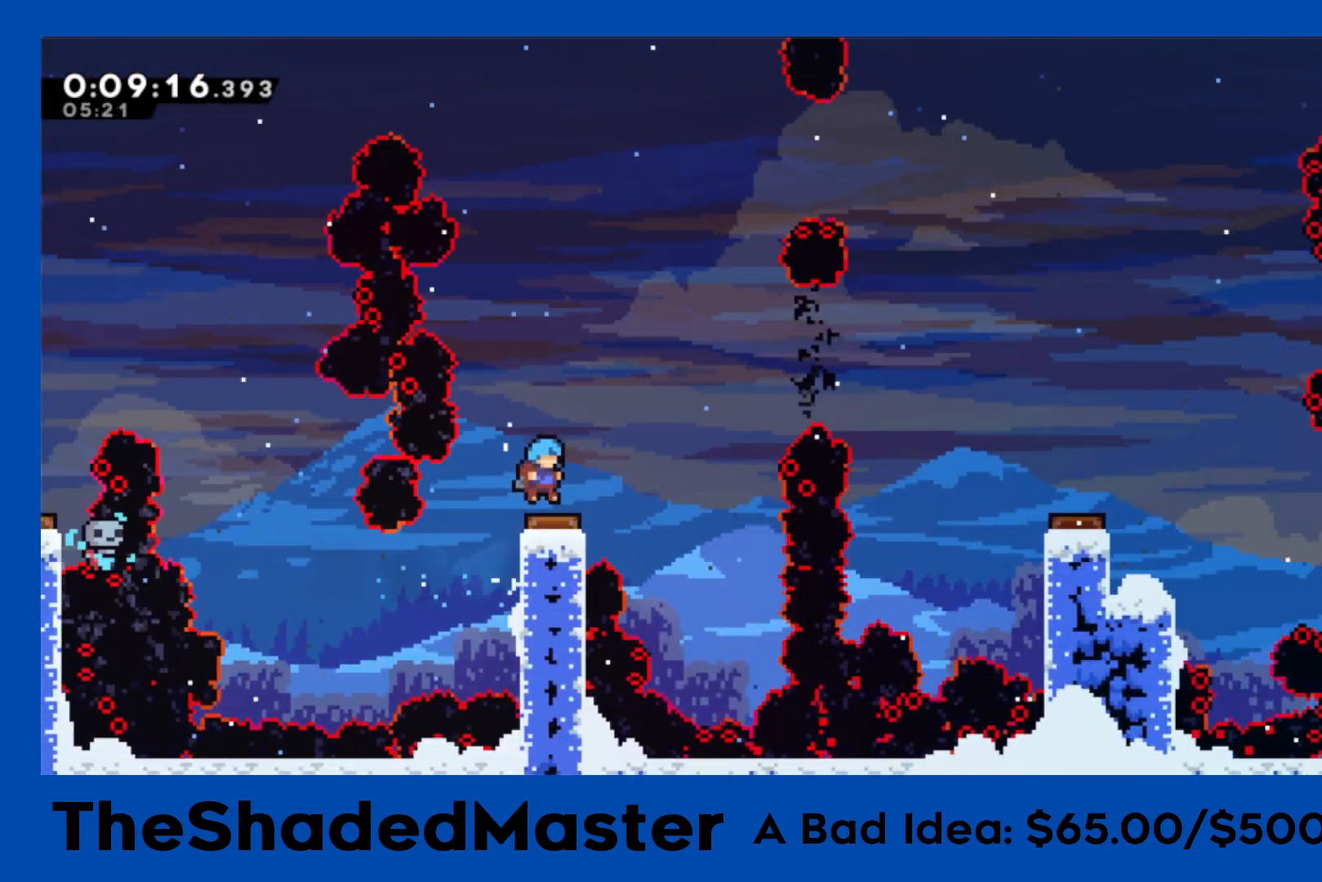
{"buttons": ["R1", "DPAD_RIGHT"], "left_stick": "center", "right_stick": "center", "events": []}
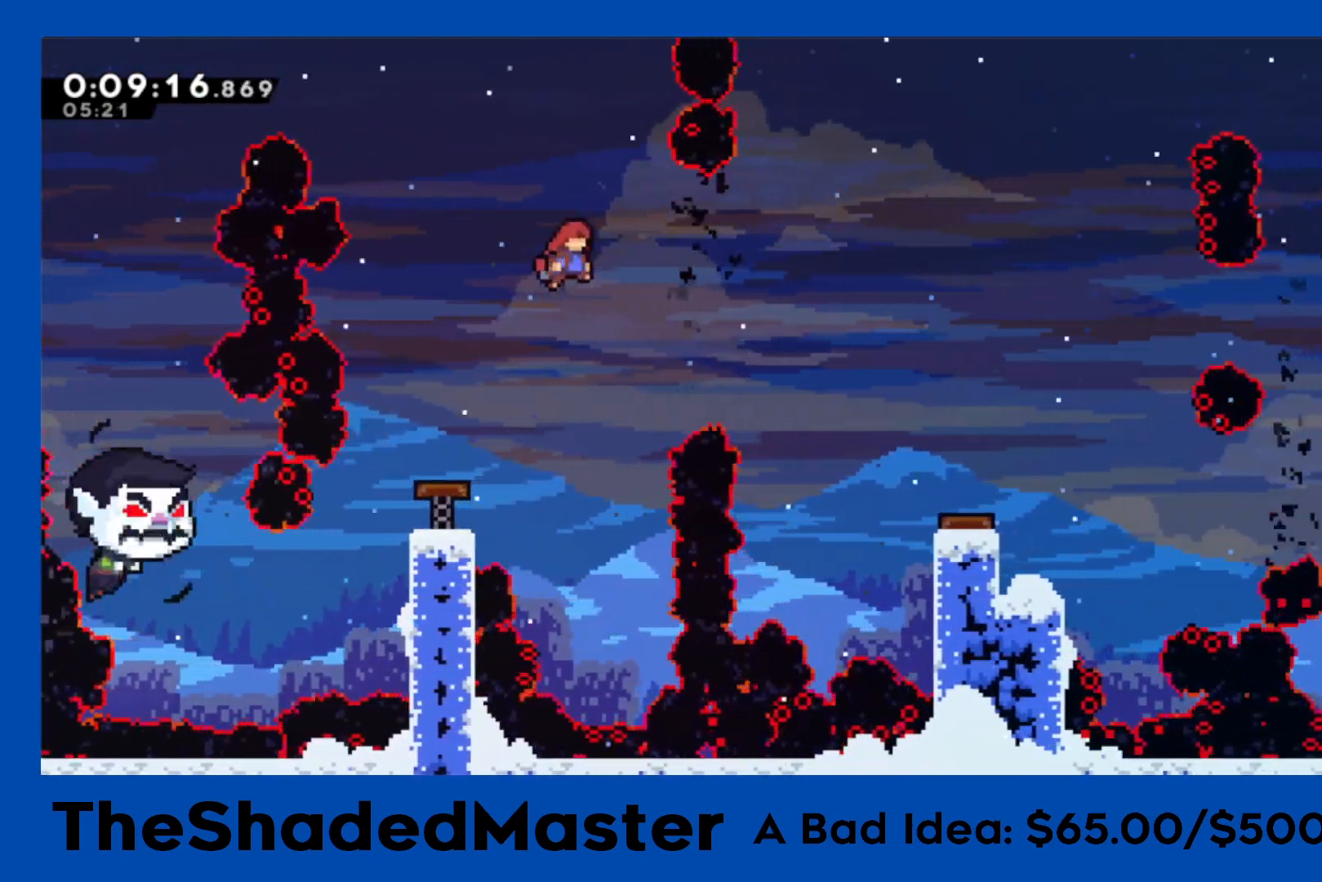
{"buttons": ["R1", "DPAD_RIGHT"], "left_stick": "center", "right_stick": "center", "events": [[67, "SQUARE", "down"], [217, "SQUARE", "up"]]}
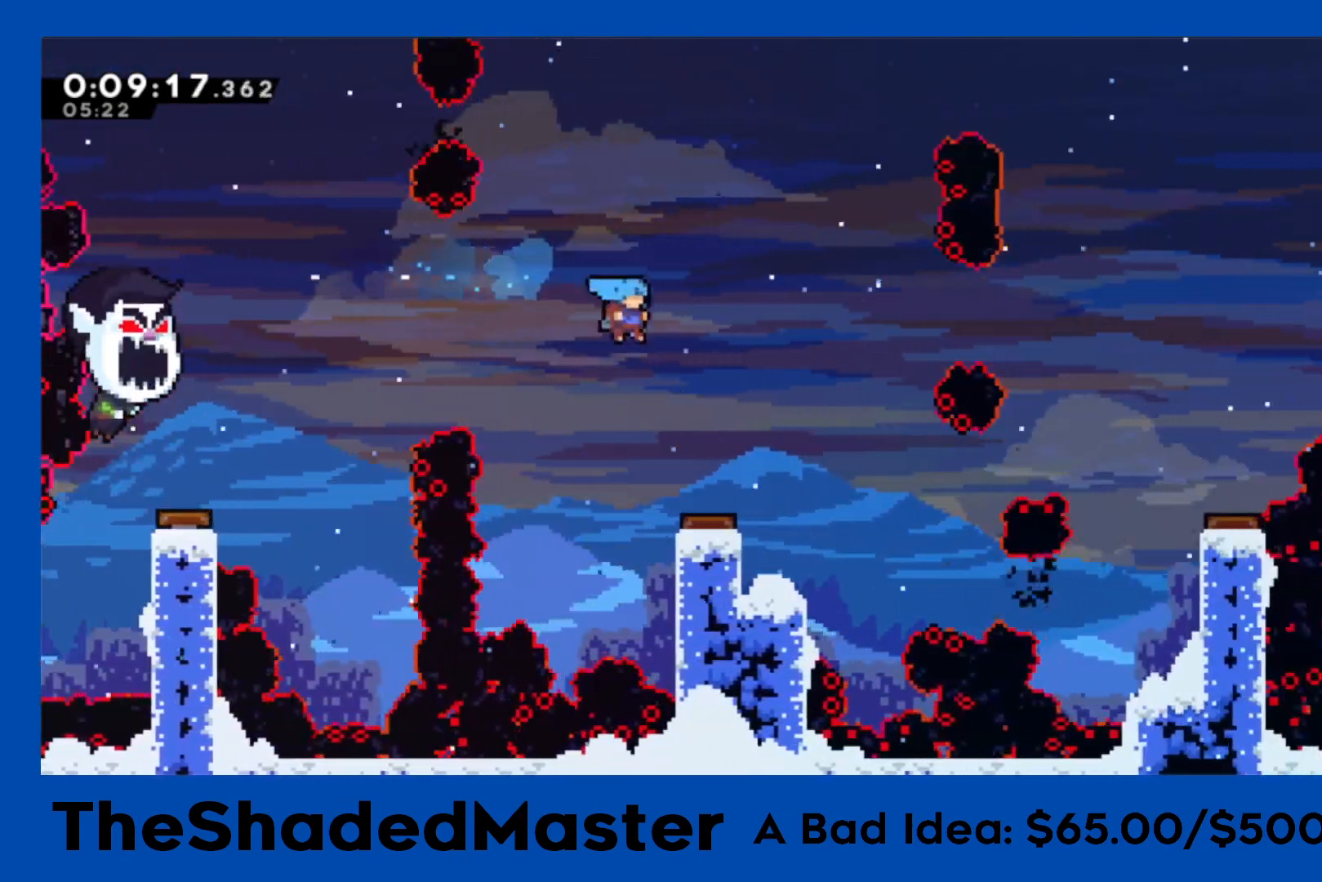
{"buttons": ["R1"], "left_stick": "center", "right_stick": "center", "events": [[100, "DPAD_RIGHT", "up"], [300, "DPAD_RIGHT", "down"], [483, "DPAD_RIGHT", "up"]]}
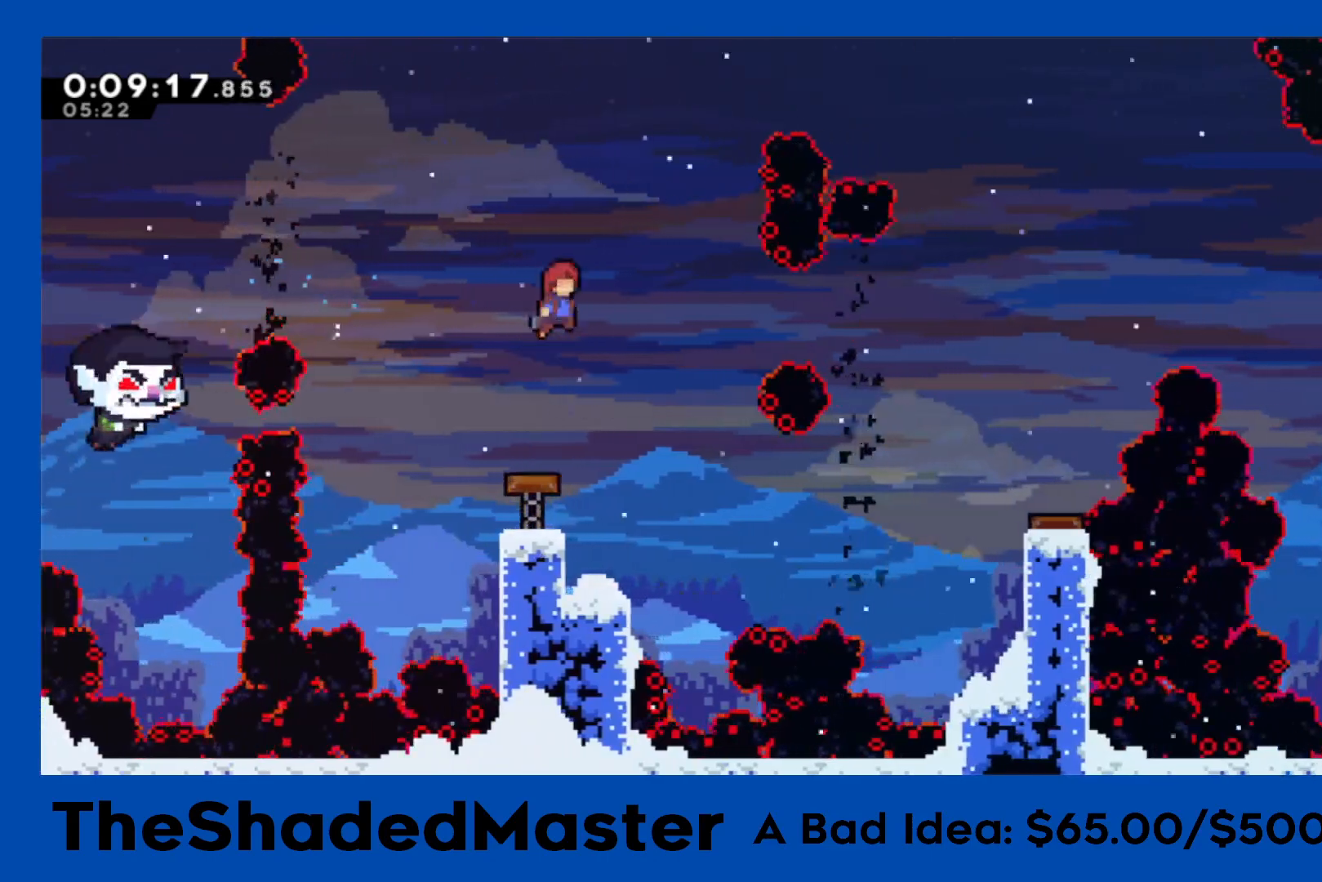
{"buttons": ["SQUARE", "R1", "DPAD_DOWN"], "left_stick": "center", "right_stick": "center", "events": [[83, "DPAD_RIGHT", "down"], [167, "DPAD_RIGHT", "up"], [300, "DPAD_DOWN", "down"], [350, "SQUARE", "down"]]}
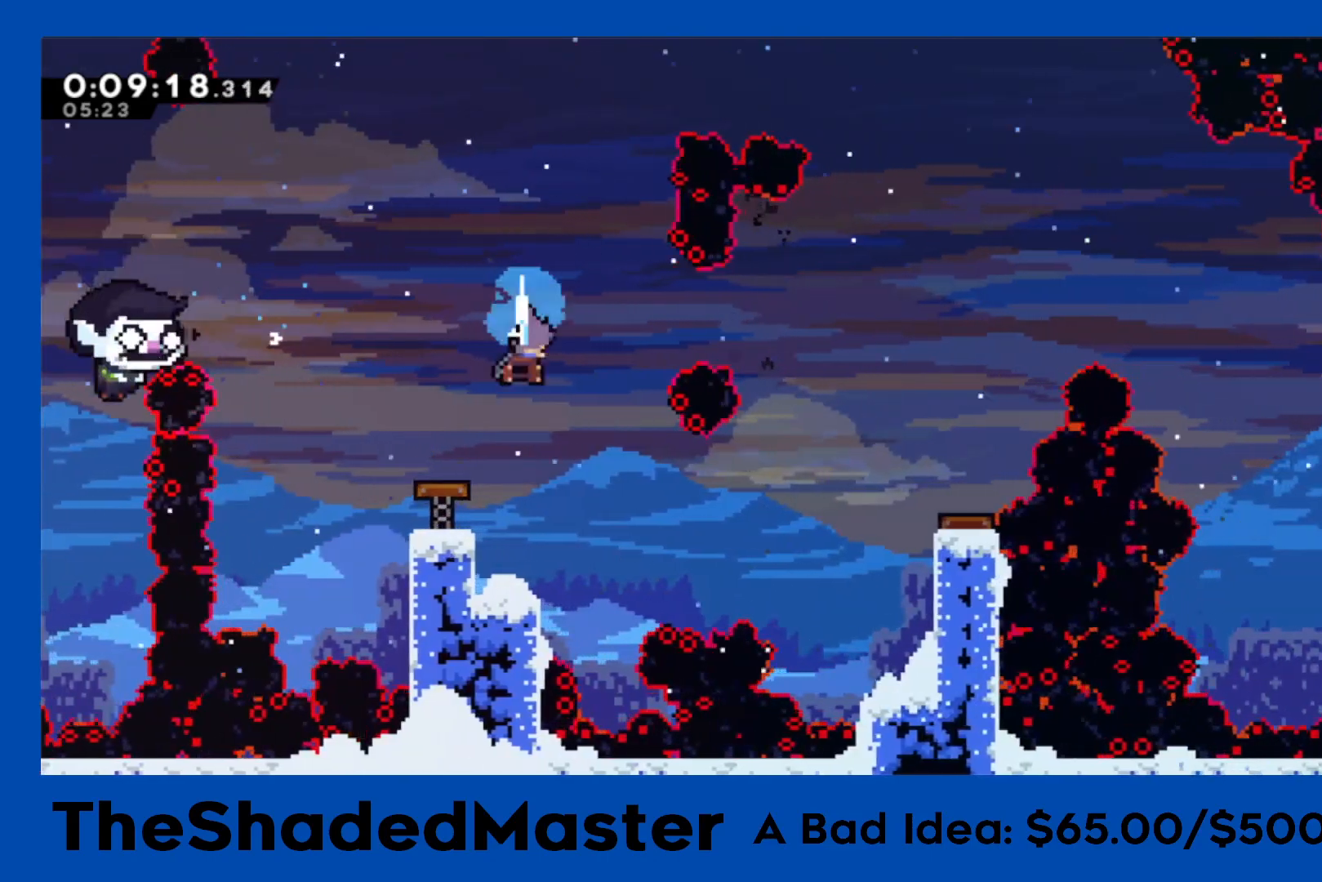
{"buttons": ["DPAD_DOWN"], "left_stick": "center", "right_stick": "center", "events": [[17, "R1", "up"], [50, "DPAD_DOWN", "up"], [83, "SQUARE", "up"], [183, "DPAD_LEFT", "down"], [350, "DPAD_LEFT", "up"], [450, "DPAD_DOWN", "down"]]}
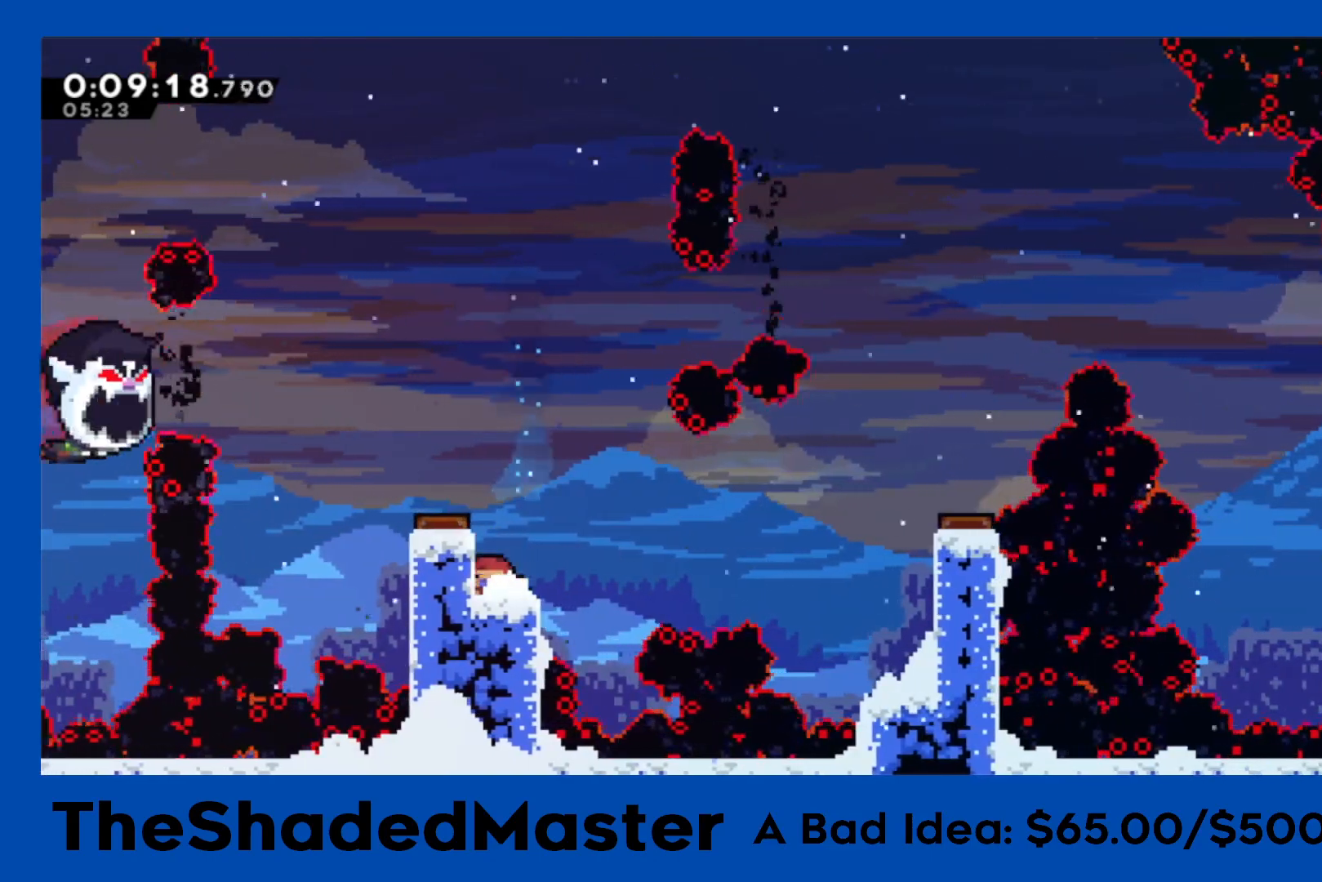
{"buttons": [], "left_stick": "center", "right_stick": "center", "events": [[500, "DPAD_DOWN", "up"]]}
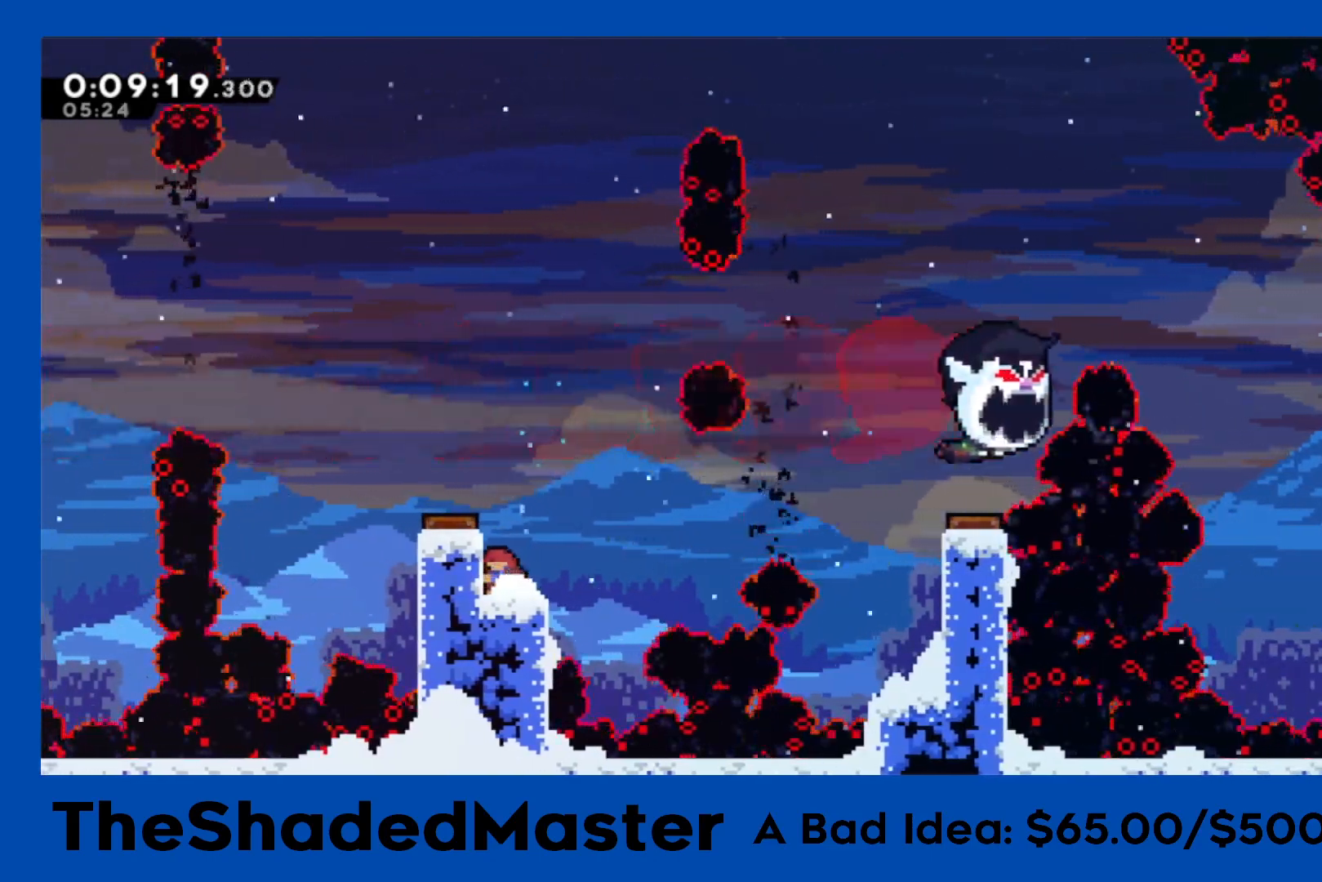
{"buttons": [], "left_stick": "center", "right_stick": "center", "events": [[133, "DPAD_RIGHT", "down"], [183, "DPAD_RIGHT", "up"]]}
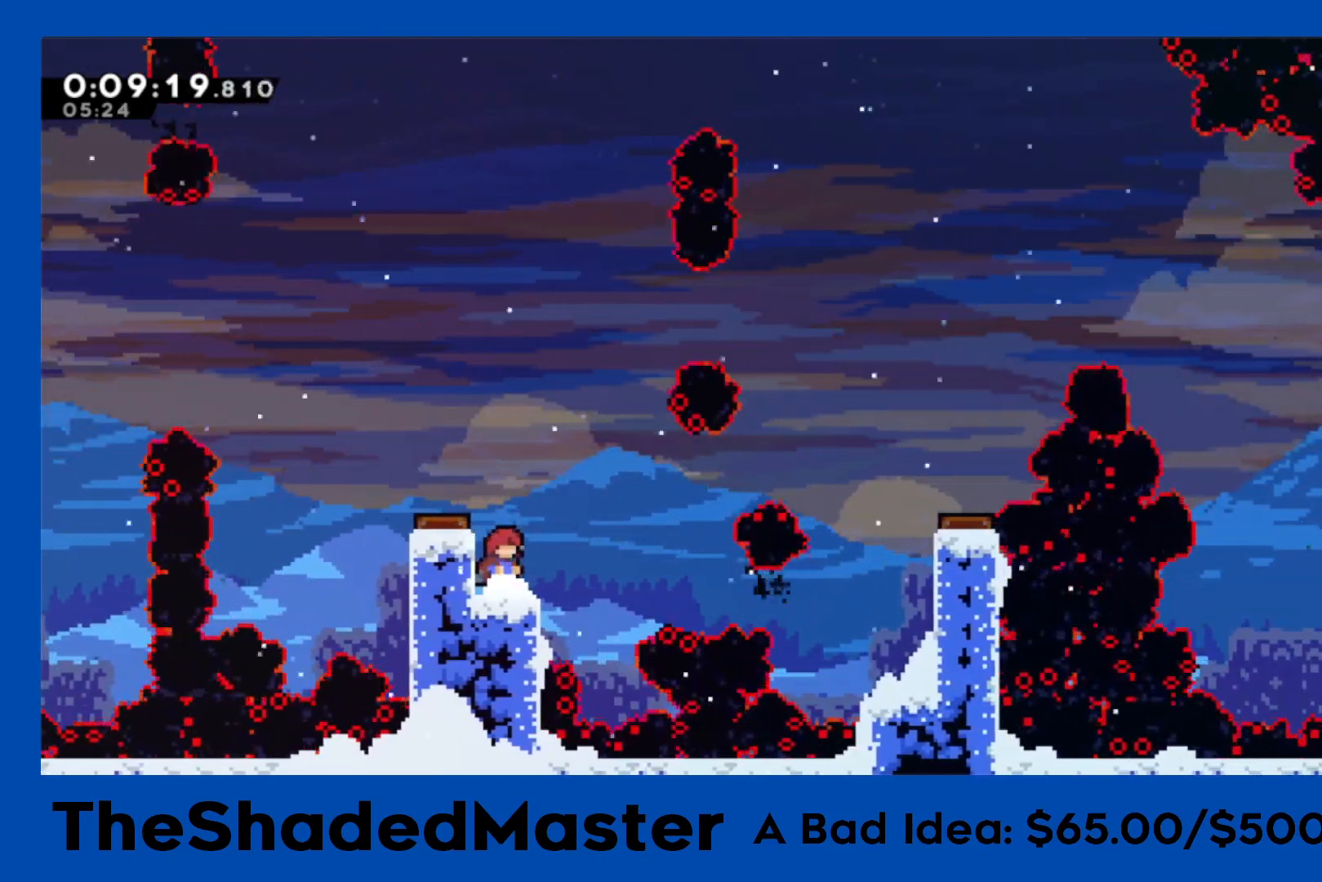
{"buttons": ["SQUARE", "R1", "DPAD_RIGHT"], "left_stick": "center", "right_stick": "center", "events": [[83, "DPAD_RIGHT", "down"], [167, "CROSS", "down"], [267, "CROSS", "up"], [467, "R1", "down"], [500, "SQUARE", "down"]]}
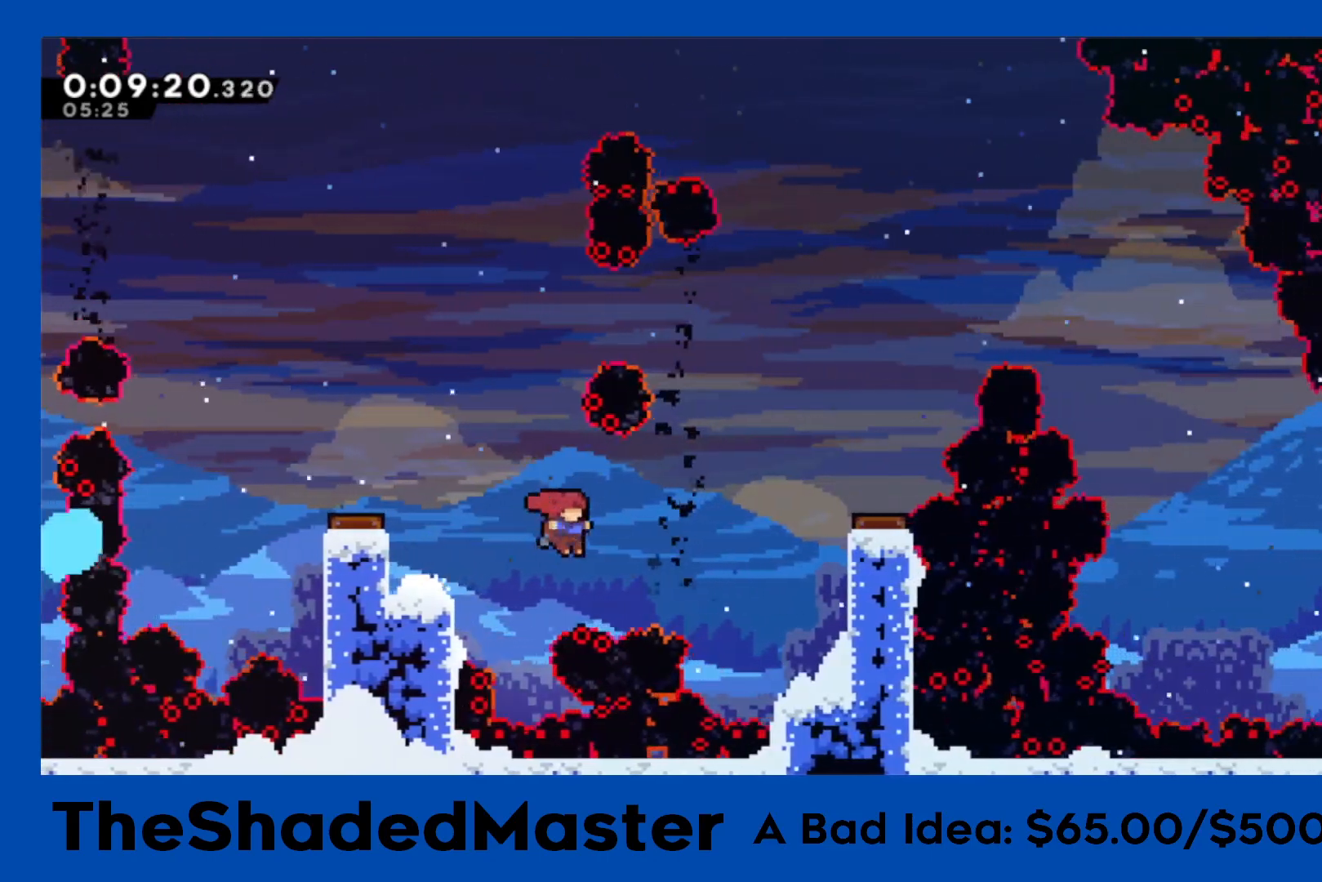
{"buttons": ["R1"], "left_stick": "center", "right_stick": "center", "events": [[250, "SQUARE", "up"], [433, "DPAD_RIGHT", "up"]]}
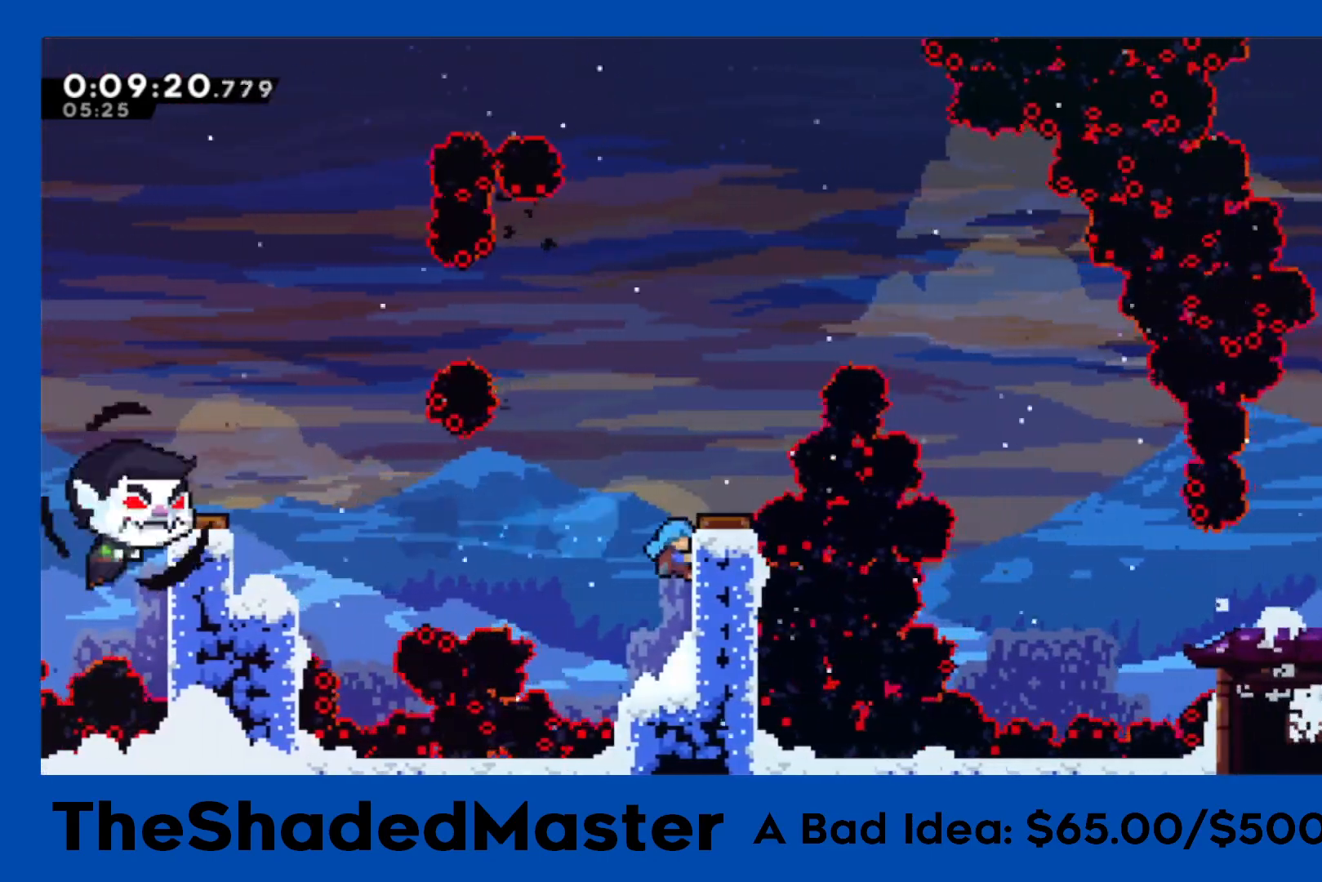
{"buttons": ["CROSS", "R1"], "left_stick": "center", "right_stick": "center", "events": [[17, "DPAD_UP", "down"], [100, "DPAD_UP", "up"], [117, "CROSS", "down"], [350, "DPAD_RIGHT", "down"], [467, "DPAD_RIGHT", "up"]]}
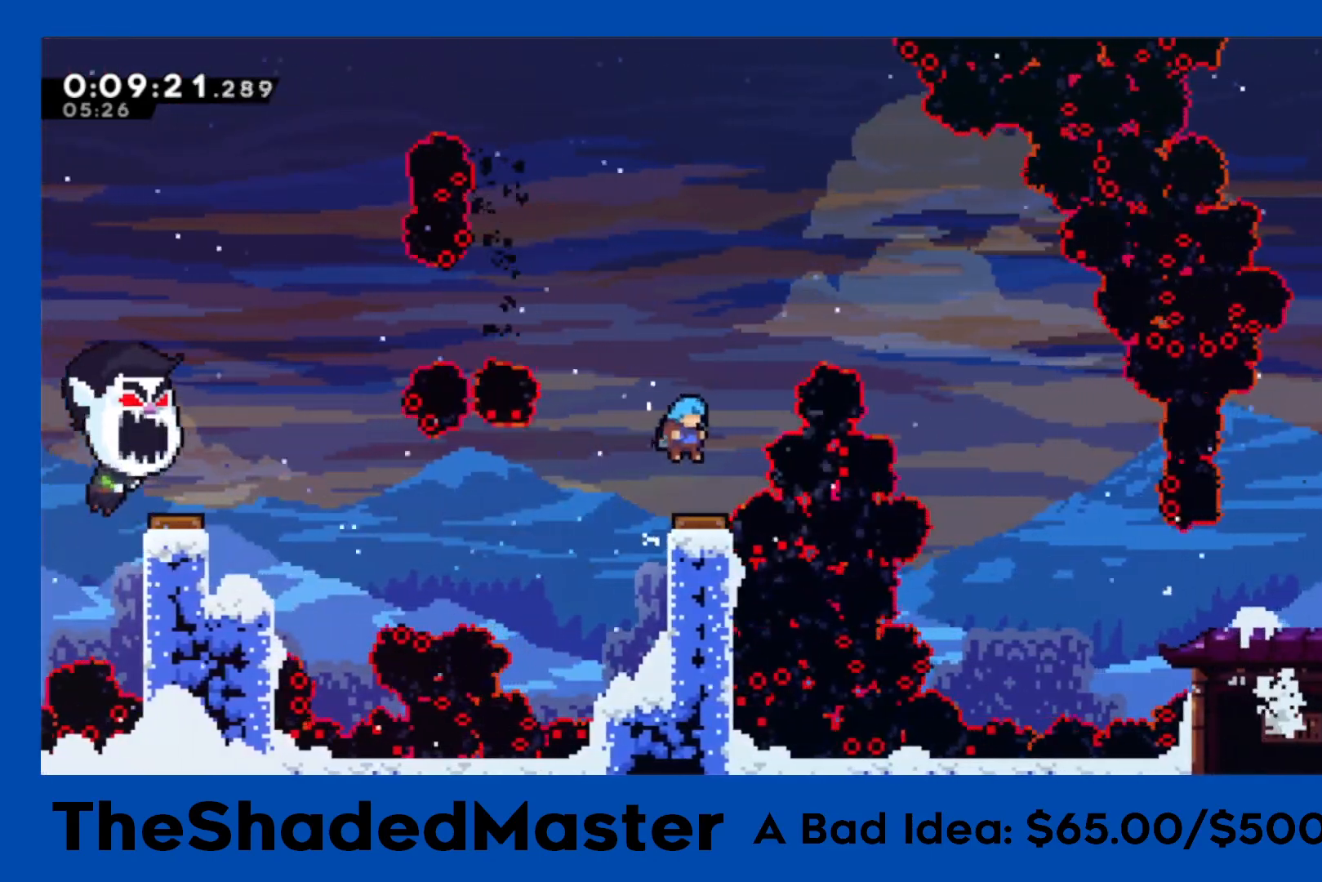
{"buttons": ["CROSS", "R1", "DPAD_RIGHT"], "left_stick": "center", "right_stick": "center", "events": [[133, "DPAD_RIGHT", "down"]]}
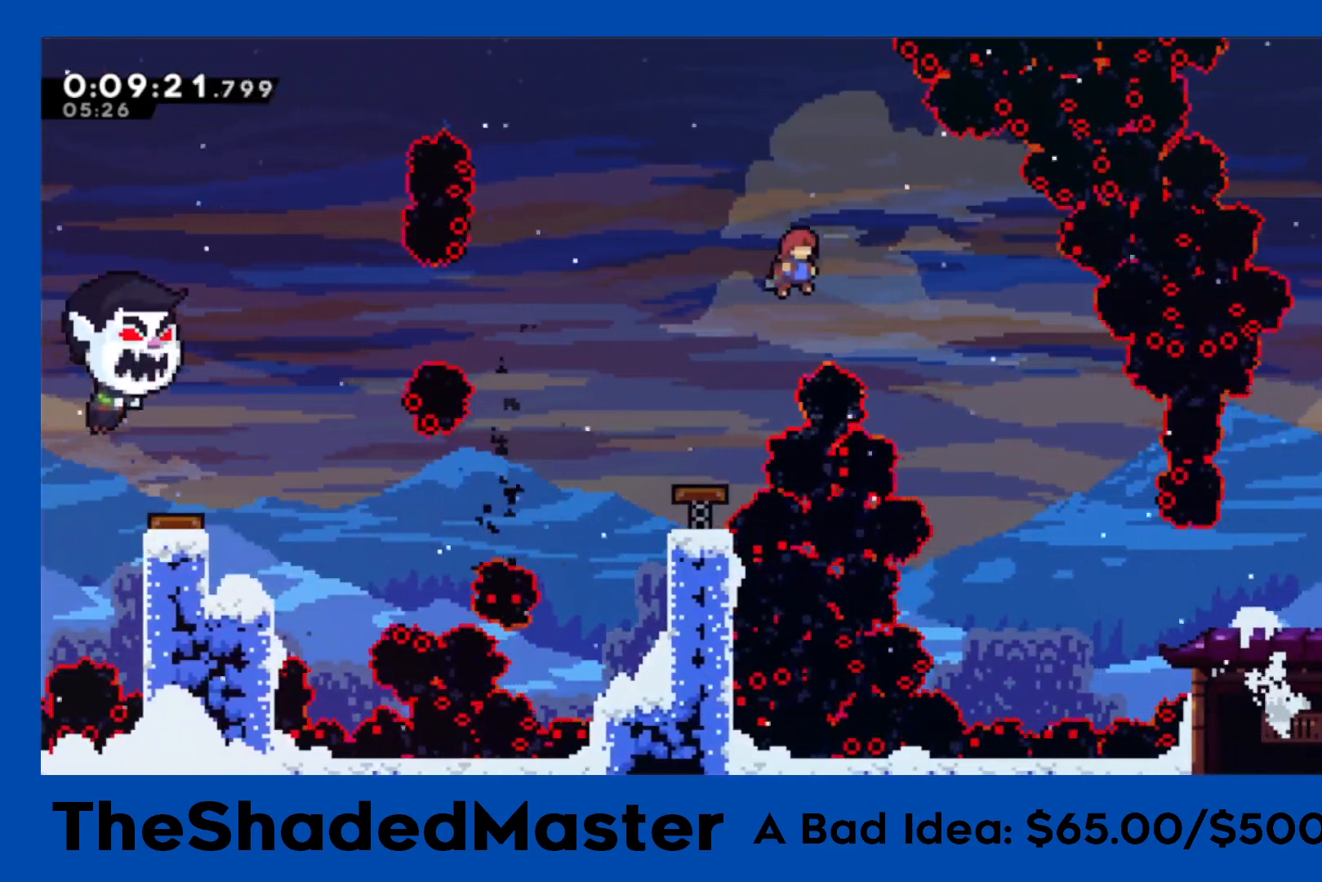
{"buttons": ["CROSS", "R1", "DPAD_RIGHT"], "left_stick": "center", "right_stick": "center", "events": []}
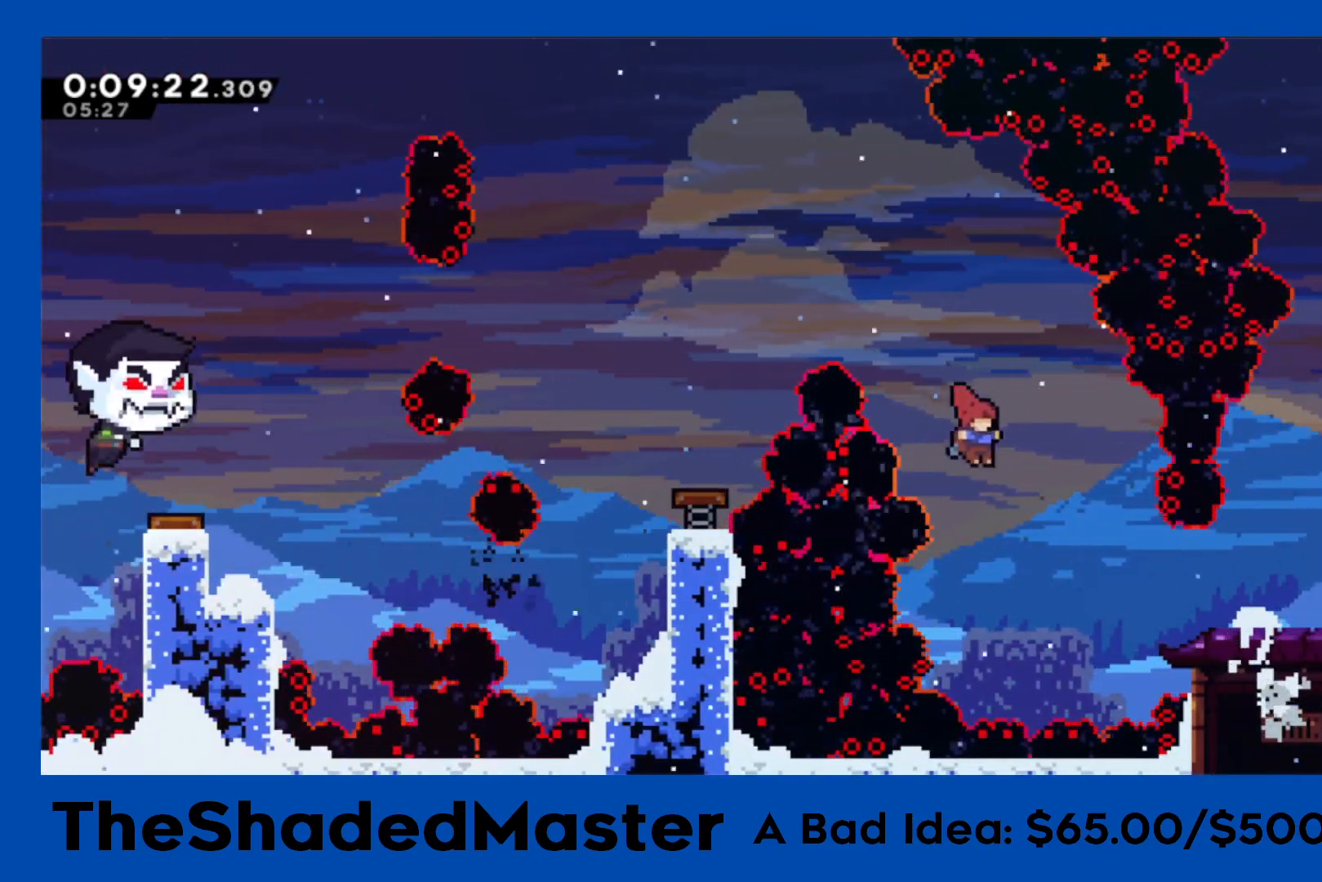
{"buttons": ["R1", "DPAD_RIGHT"], "left_stick": "center", "right_stick": "center", "events": [[33, "CROSS", "up"], [183, "SQUARE", "down"], [383, "SQUARE", "up"]]}
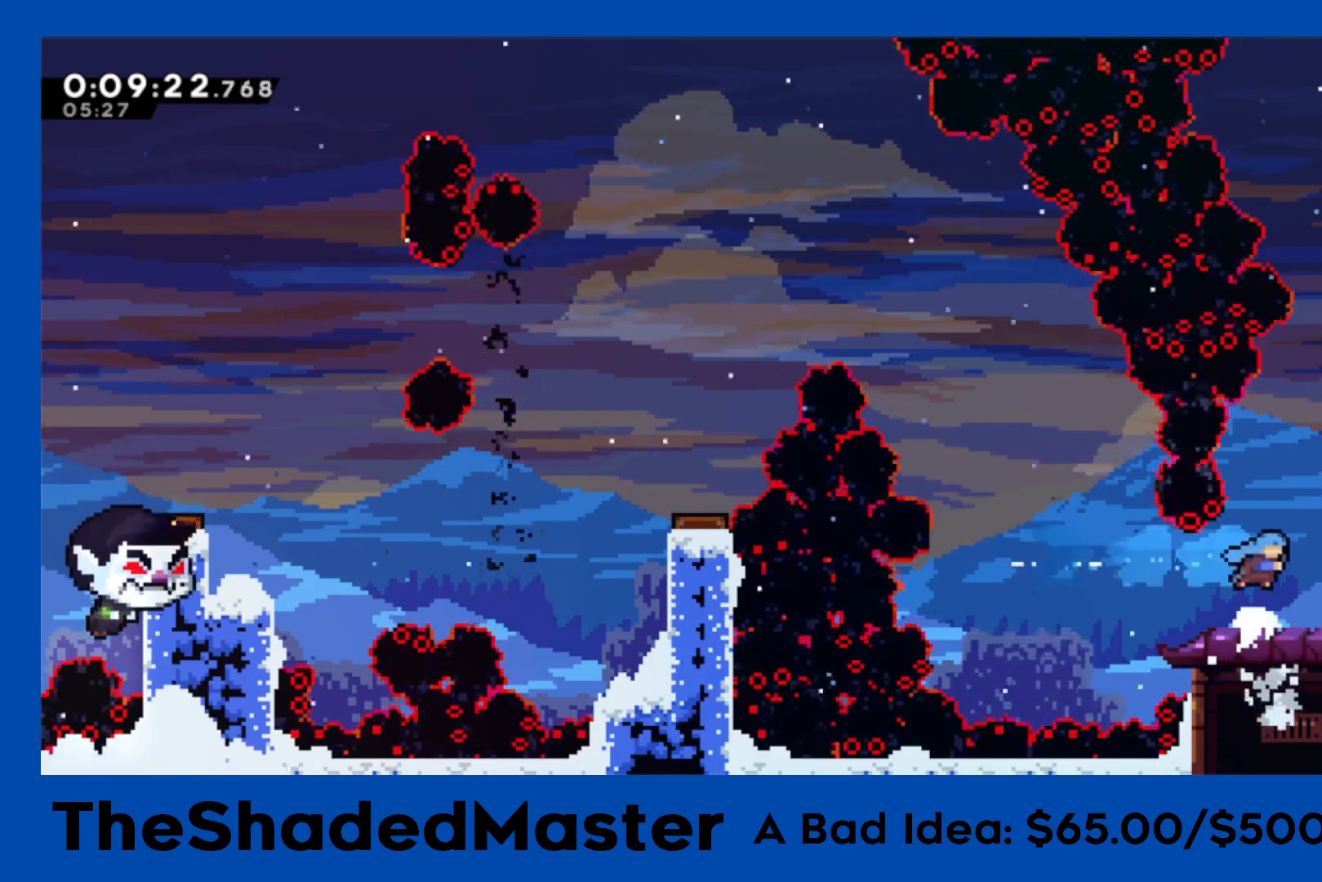
{"buttons": ["R1", "DPAD_RIGHT"], "left_stick": "center", "right_stick": "center", "events": [[100, "DPAD_DOWN", "down"], [100, "SQUARE", "down"], [233, "SQUARE", "up"], [317, "DPAD_DOWN", "up"]]}
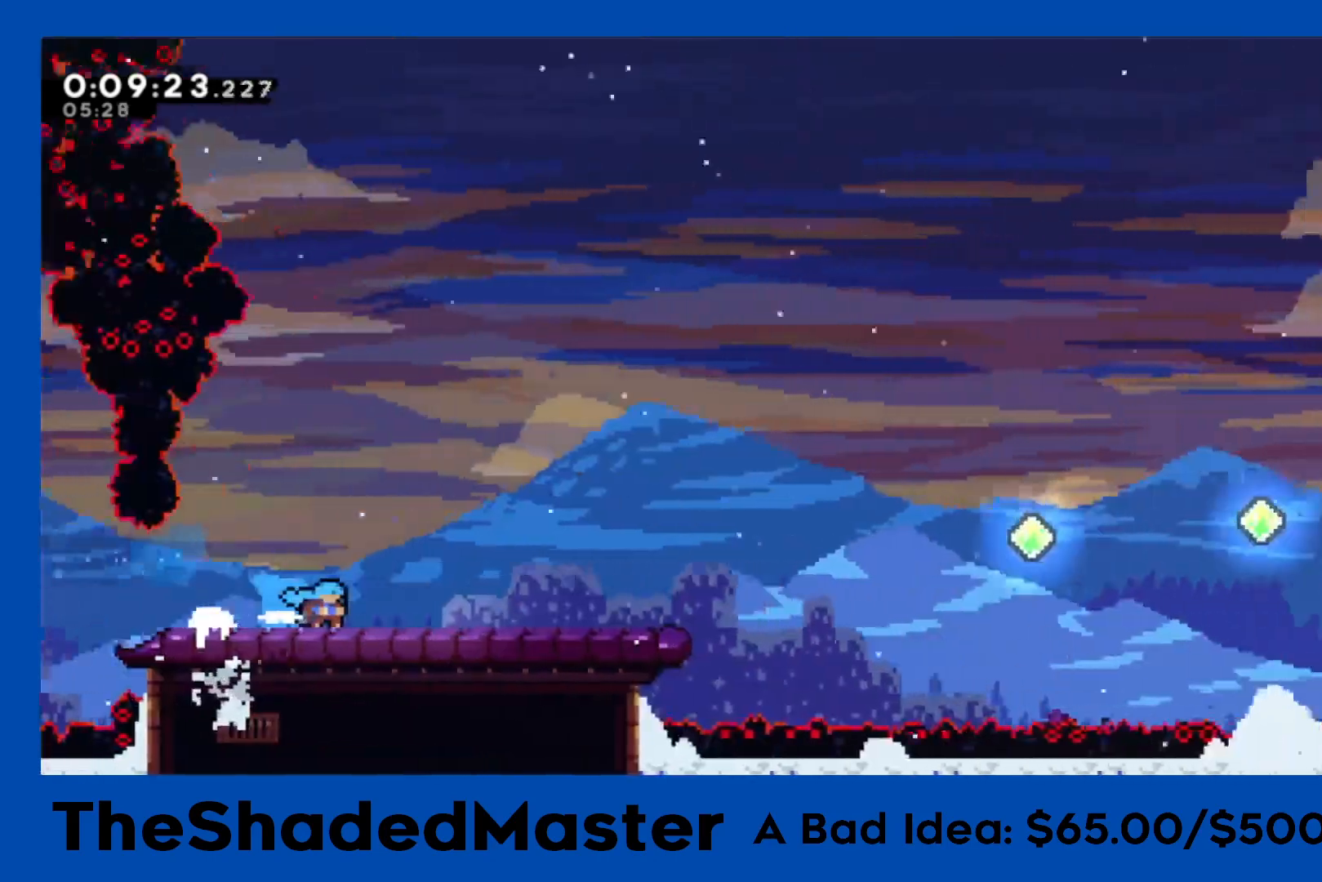
{"buttons": ["CROSS", "R1", "DPAD_RIGHT"], "left_stick": "center", "right_stick": "center", "events": [[433, "CROSS", "down"]]}
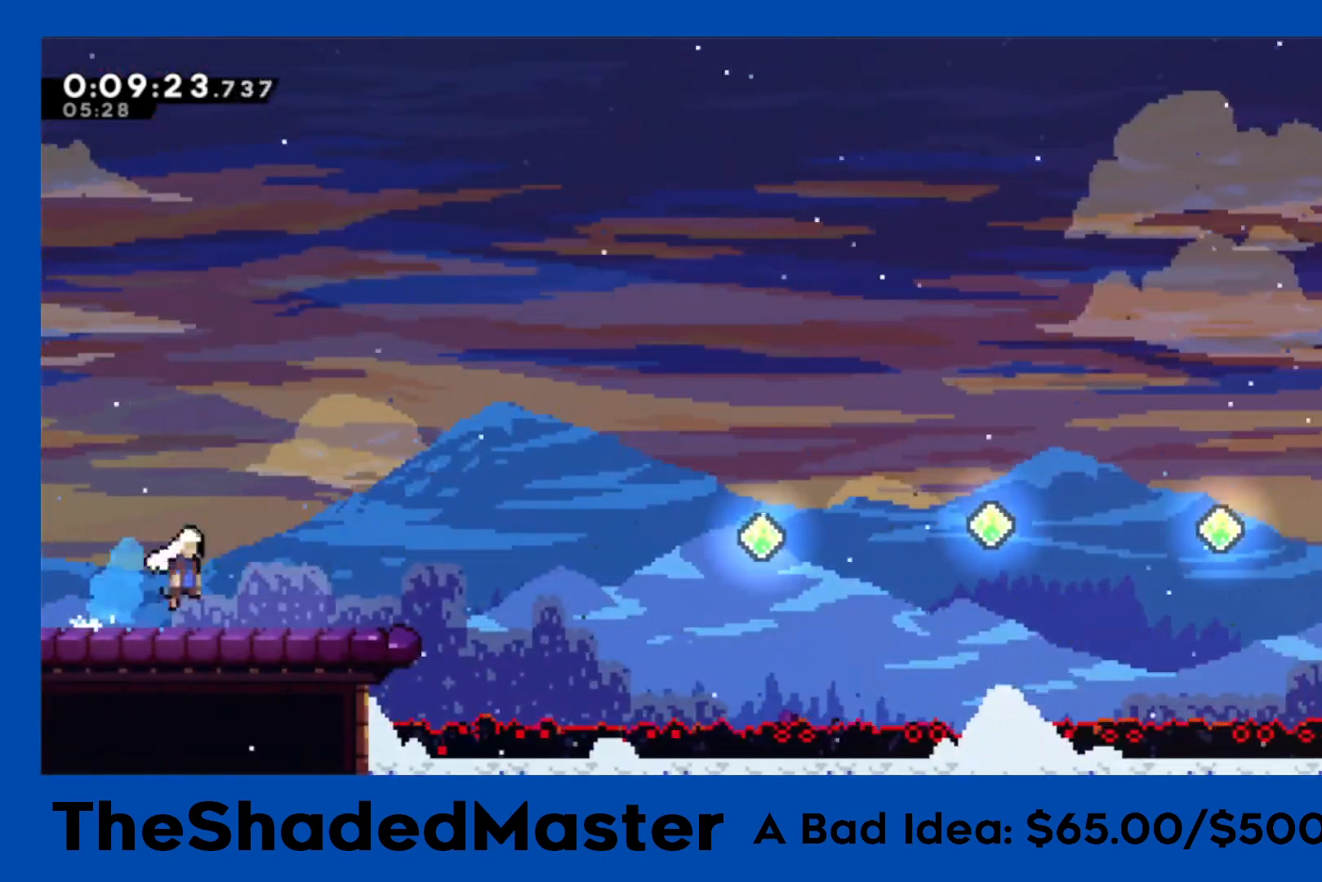
{"buttons": ["SQUARE", "R1", "DPAD_UP", "DPAD_RIGHT"], "left_stick": "center", "right_stick": "center", "events": [[400, "CROSS", "up"], [400, "DPAD_UP", "down"], [450, "SQUARE", "down"]]}
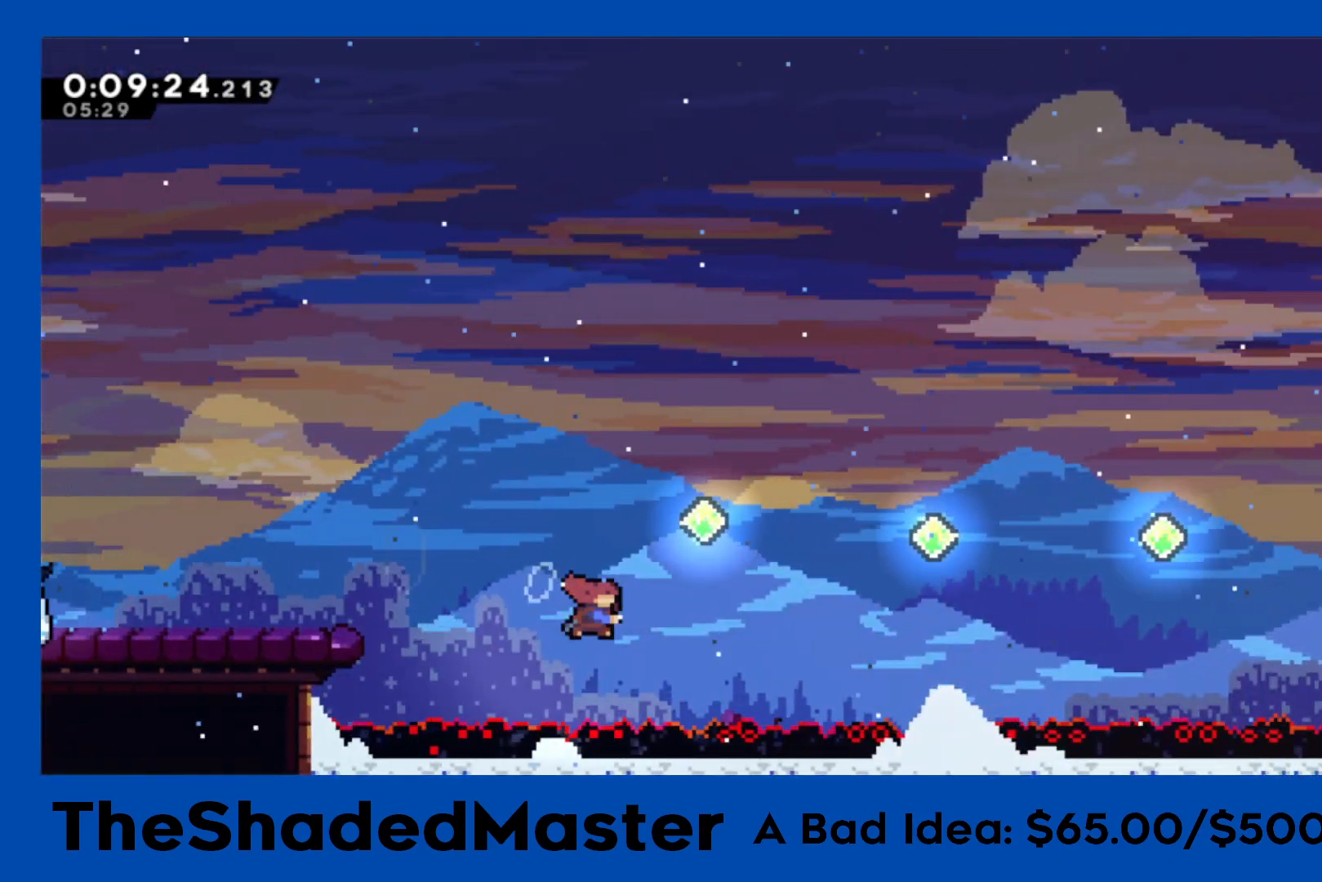
{"buttons": ["R1", "DPAD_RIGHT"], "left_stick": "center", "right_stick": "center", "events": [[167, "DPAD_UP", "up"], [167, "SQUARE", "up"]]}
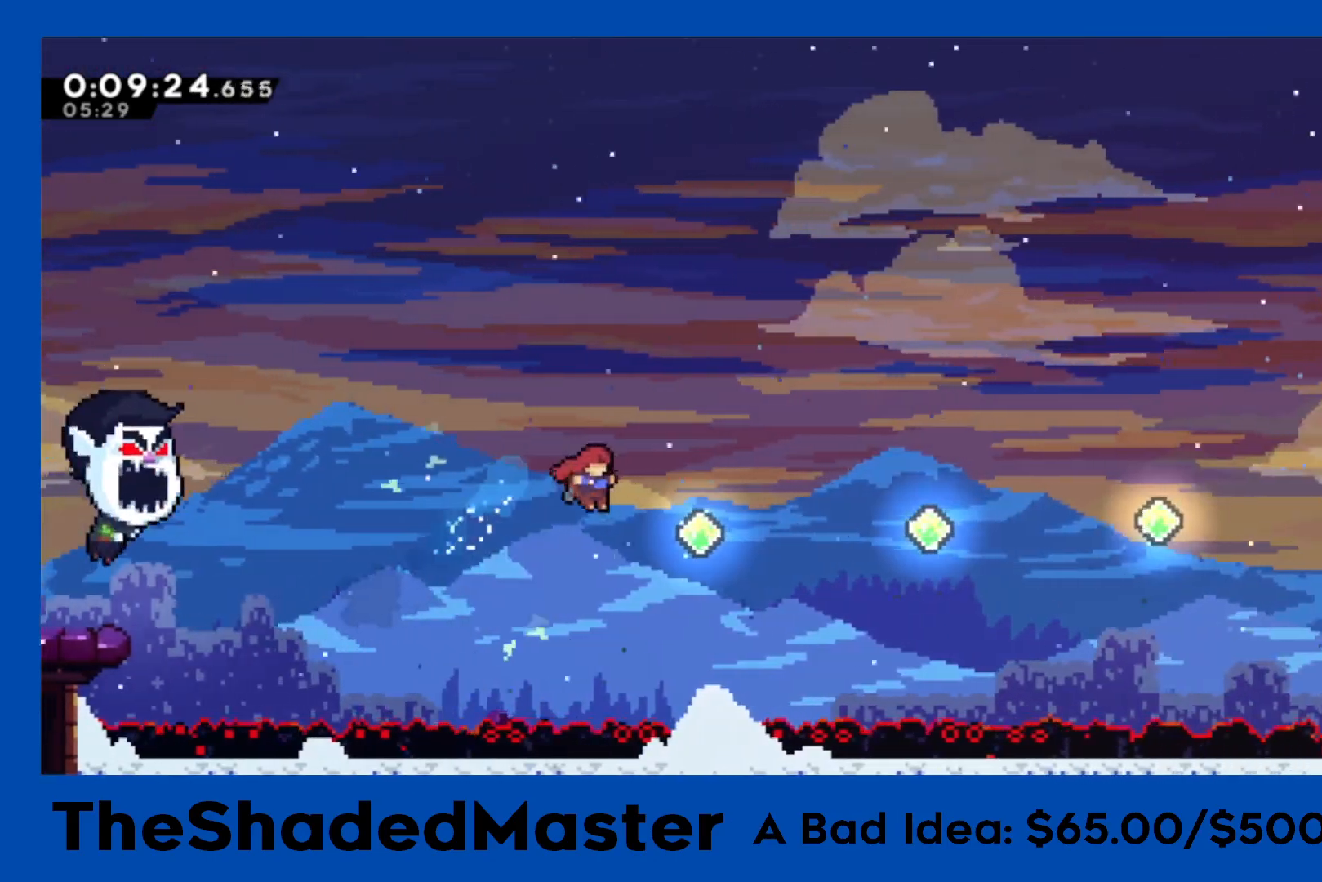
{"buttons": ["SQUARE", "R1", "DPAD_RIGHT"], "left_stick": "center", "right_stick": "center", "events": [[67, "SQUARE", "down"], [300, "SQUARE", "up"], [433, "SQUARE", "down"]]}
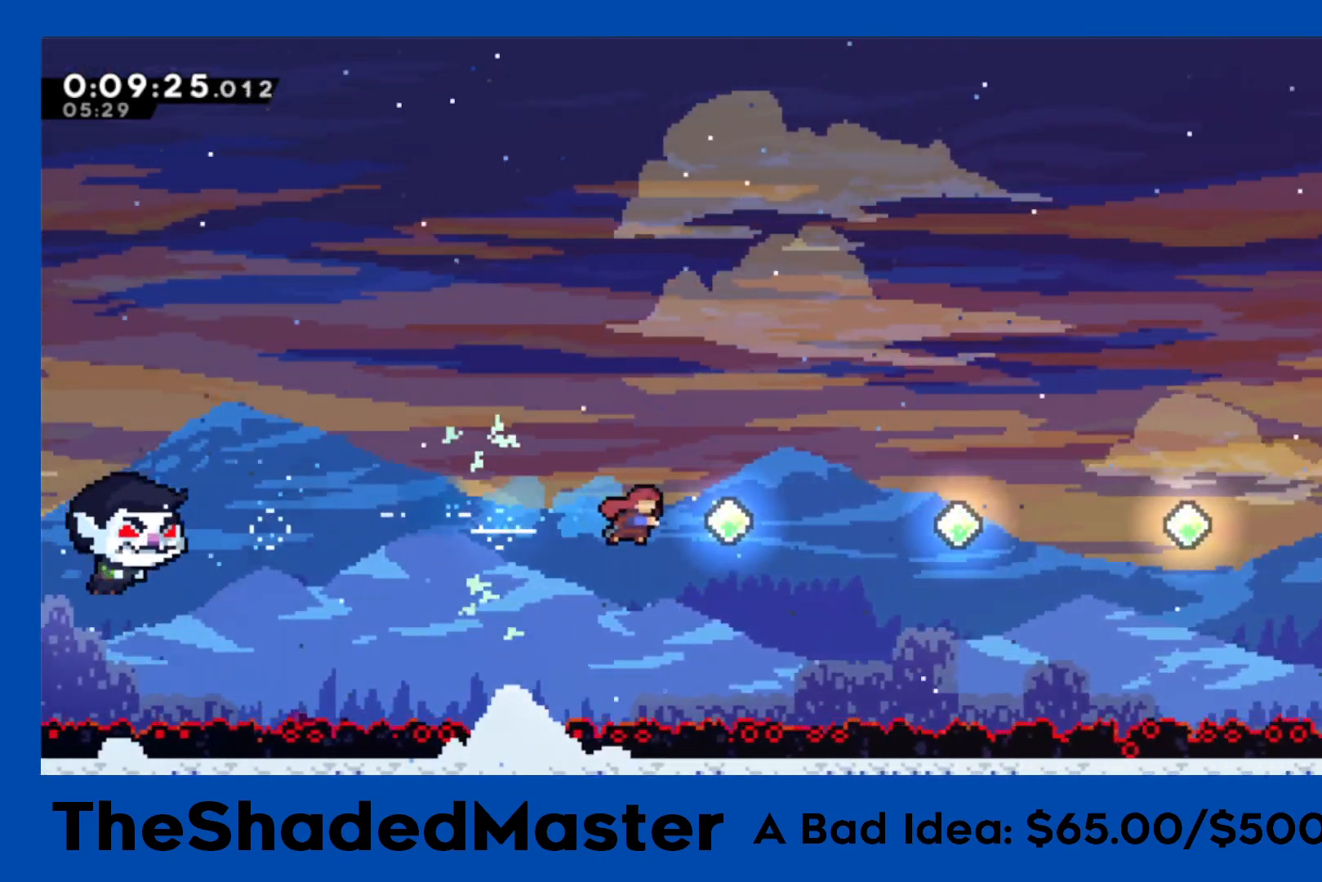
{"buttons": ["SQUARE", "R1", "DPAD_RIGHT"], "left_stick": "center", "right_stick": "center", "events": [[183, "SQUARE", "up"], [300, "SQUARE", "down"]]}
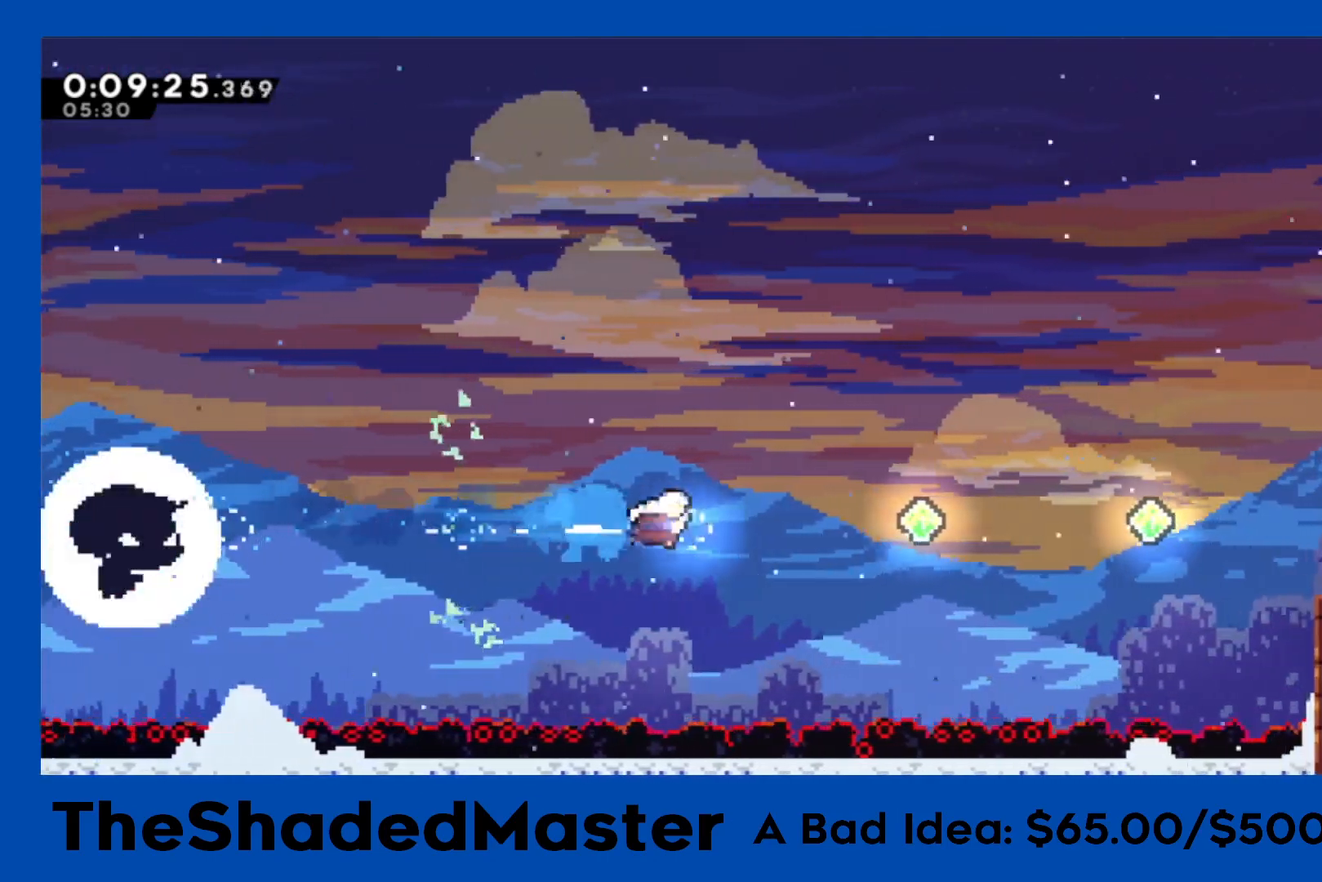
{"buttons": ["SQUARE", "R1", "DPAD_RIGHT"], "left_stick": "center", "right_stick": "center", "events": [[67, "SQUARE", "up"], [217, "SQUARE", "down"]]}
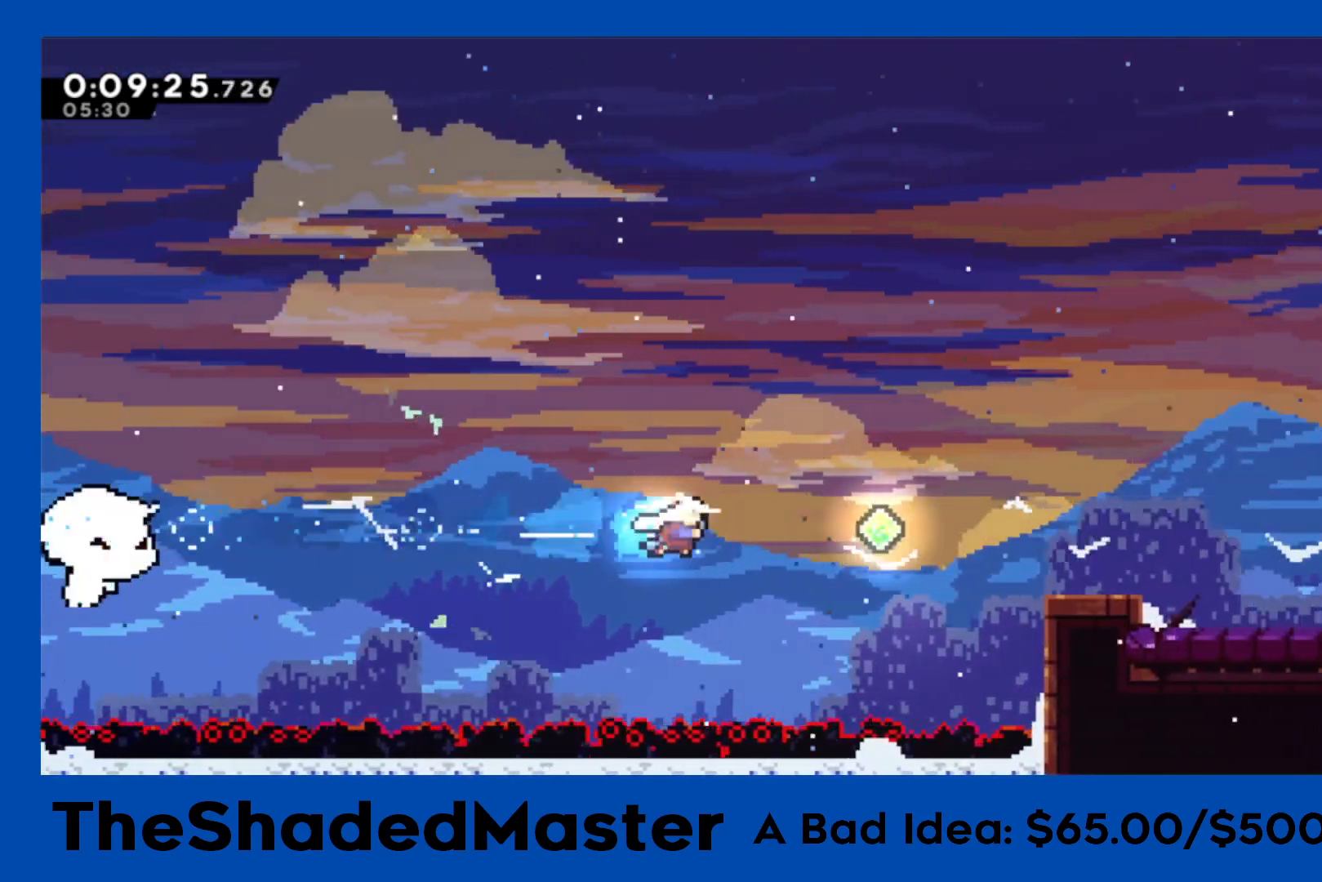
{"buttons": ["R1", "DPAD_UP", "DPAD_RIGHT"], "left_stick": "center", "right_stick": "center", "events": [[17, "SQUARE", "up"], [233, "DPAD_UP", "down"], [233, "SQUARE", "down"], [433, "SQUARE", "up"]]}
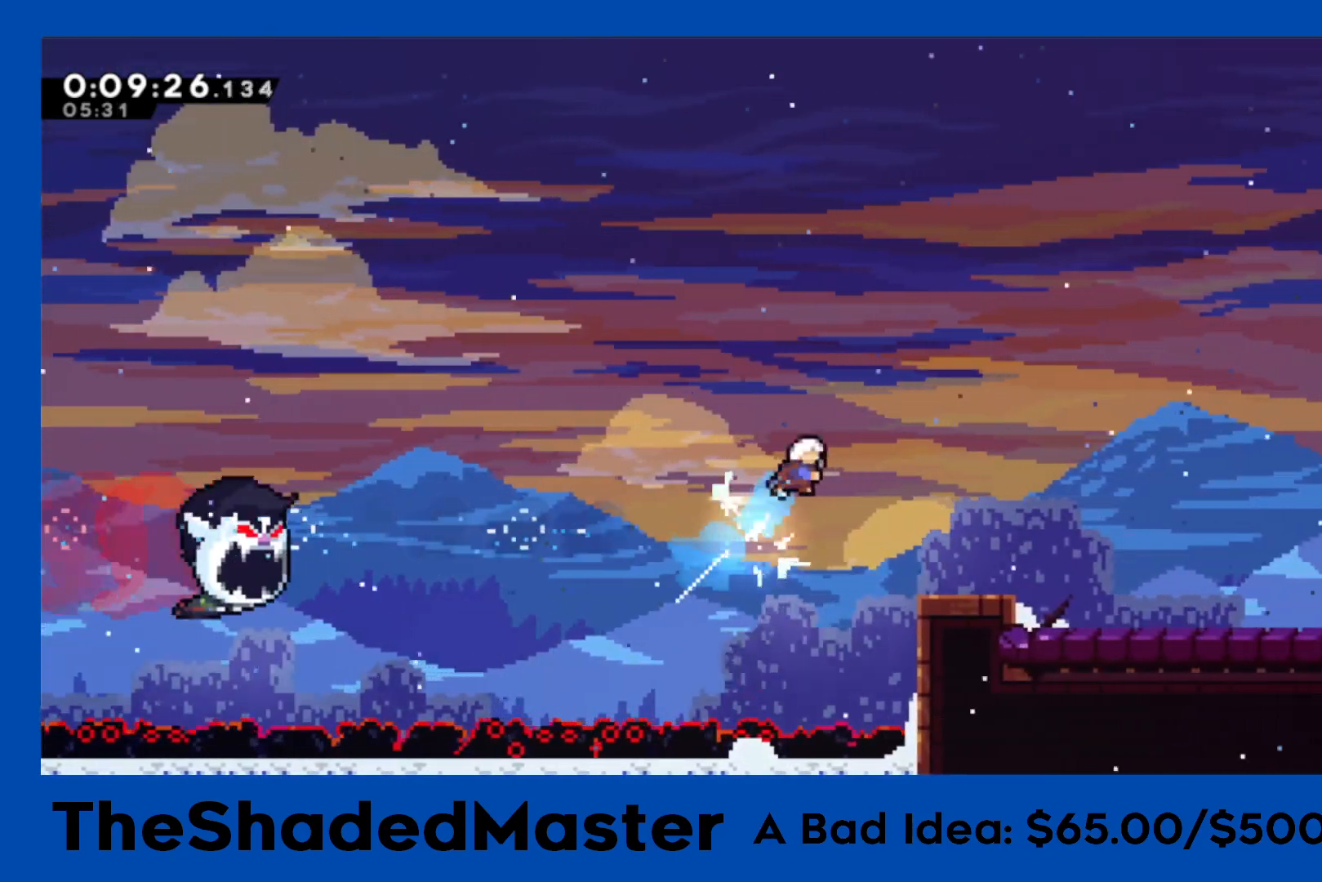
{"buttons": ["R1", "DPAD_RIGHT"], "left_stick": "center", "right_stick": "center", "events": [[100, "SQUARE", "down"], [267, "SQUARE", "up"], [333, "DPAD_UP", "up"]]}
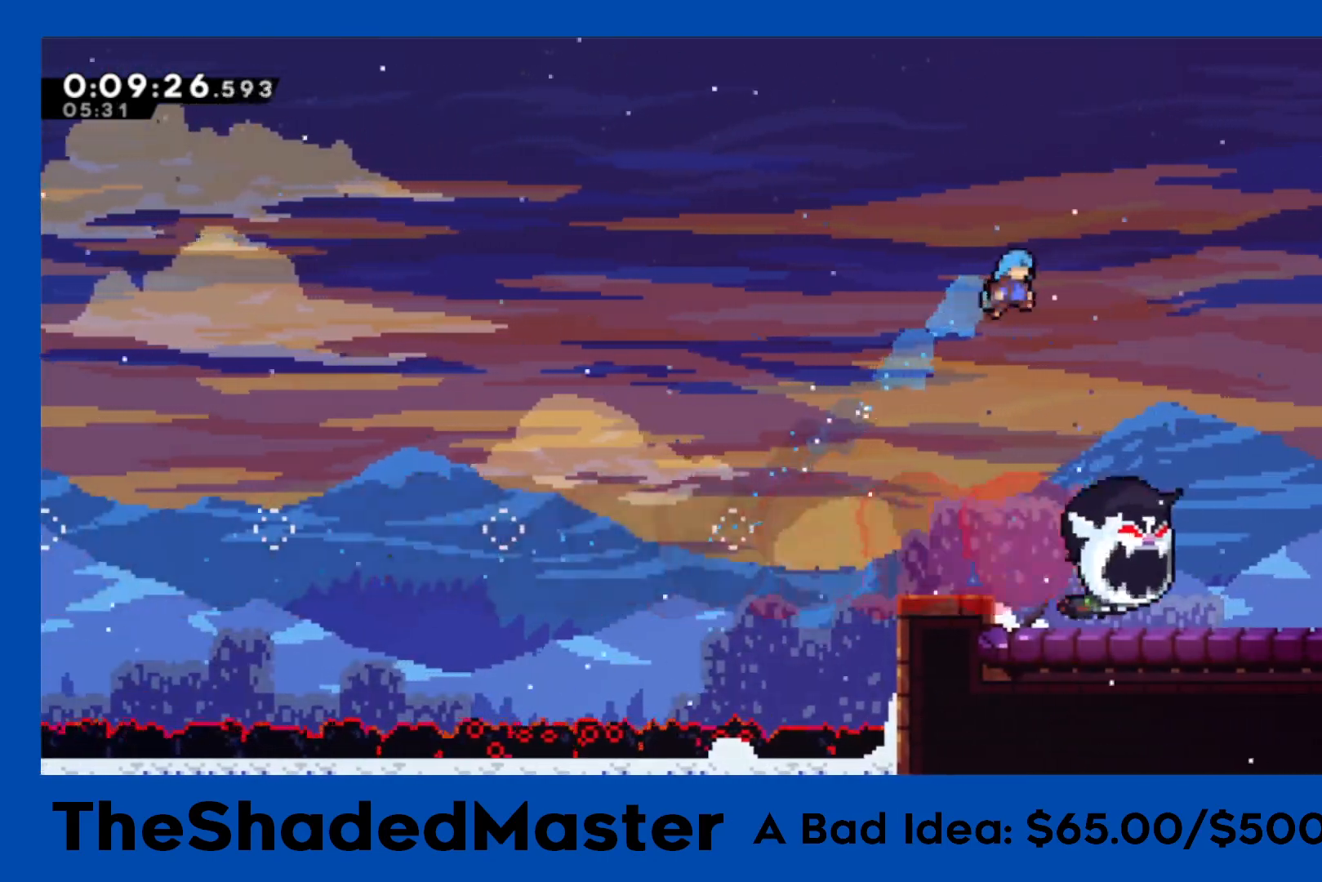
{"buttons": ["R1", "DPAD_RIGHT"], "left_stick": "center", "right_stick": "center", "events": []}
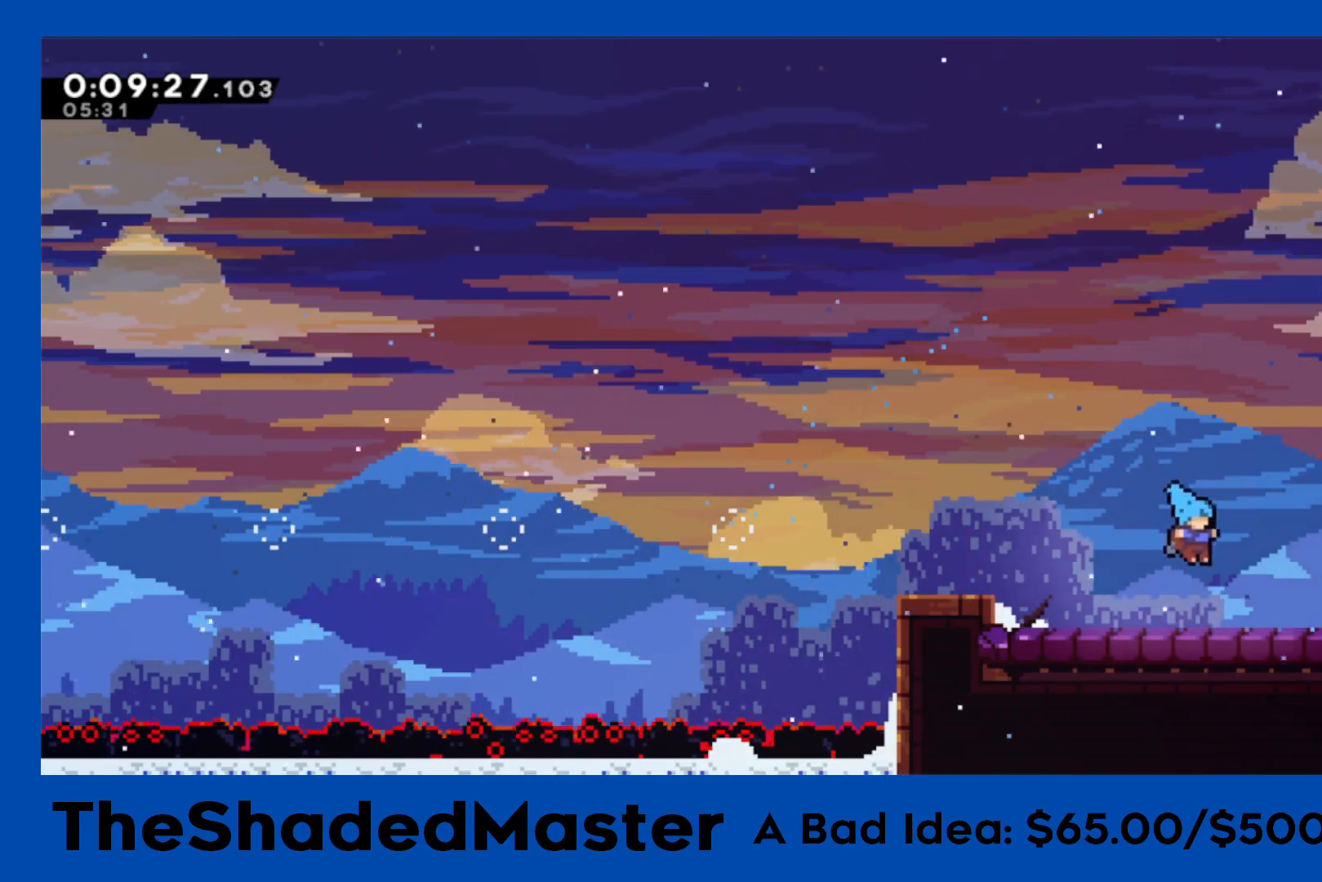
{"buttons": ["CROSS", "R1", "DPAD_RIGHT"], "left_stick": "center", "right_stick": "center", "events": [[117, "DPAD_DOWN", "down"], [117, "SQUARE", "down"], [217, "SQUARE", "up"], [250, "CROSS", "down"], [267, "DPAD_DOWN", "up"]]}